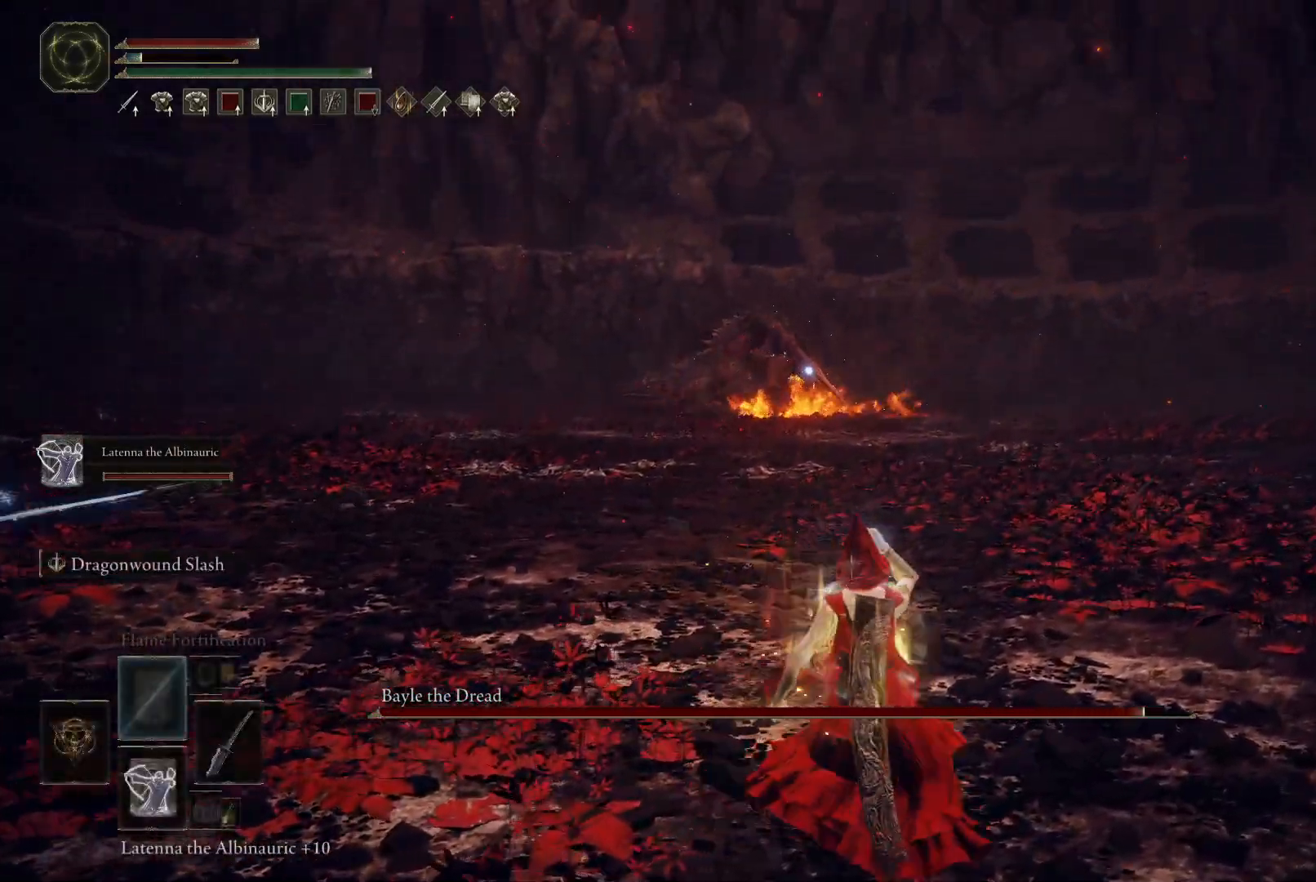
Gameplay with a controller (Xbox layout); each line is a JSON object with the inputs held at the frame after it. "events" lists button and stick changes between this image and that frame as [ms after this image, input, new state], when the widget could be followed in between. Not read: L3 R3.
{"buttons": [], "left_stick": "up-right", "right_stick": "center", "events": [[217, "left_stick", "center"], [367, "left_stick", "up-right"]]}
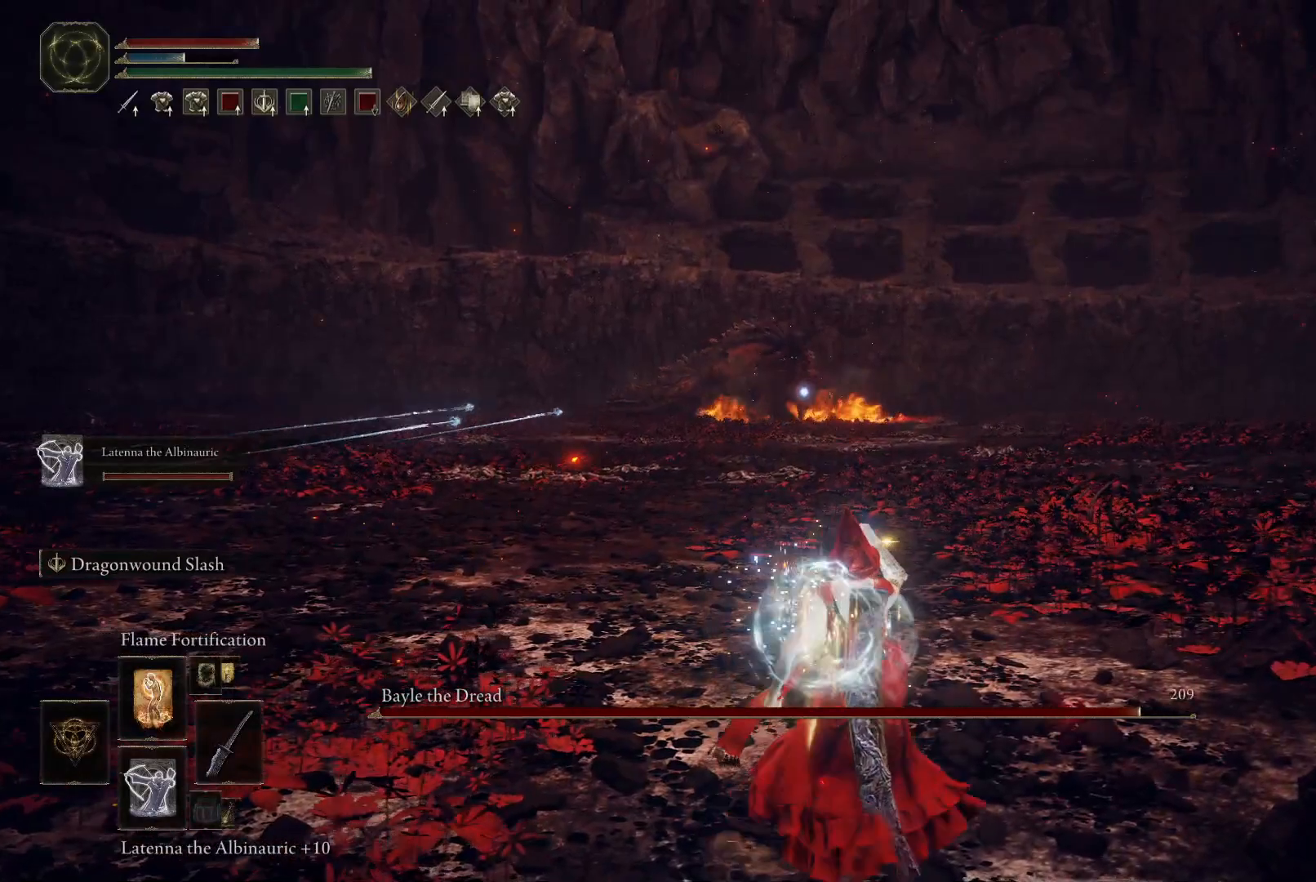
{"buttons": ["B"], "left_stick": "right", "right_stick": "center", "events": [[67, "B", "down"], [400, "left_stick", "right"]]}
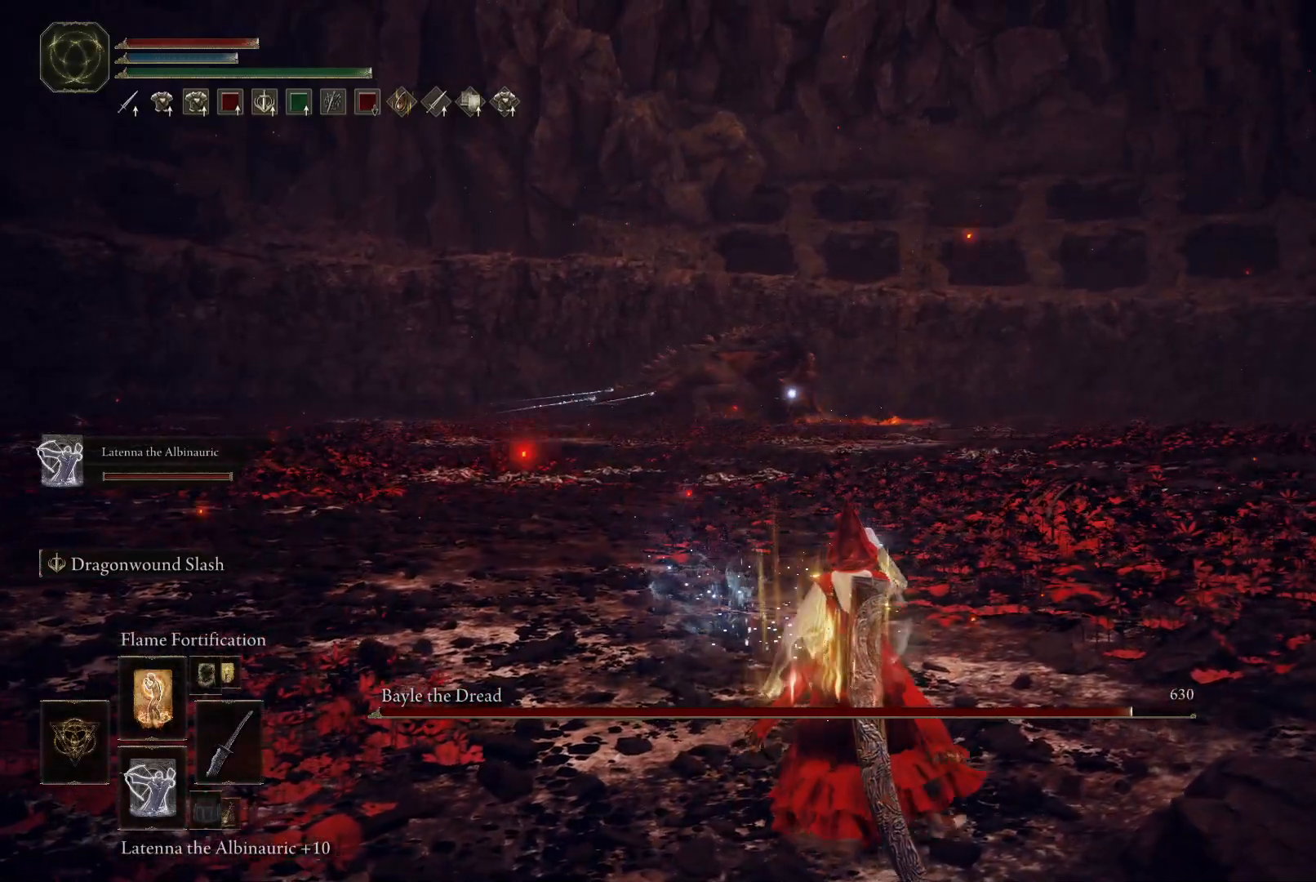
{"buttons": ["B"], "left_stick": "right", "right_stick": "center", "events": []}
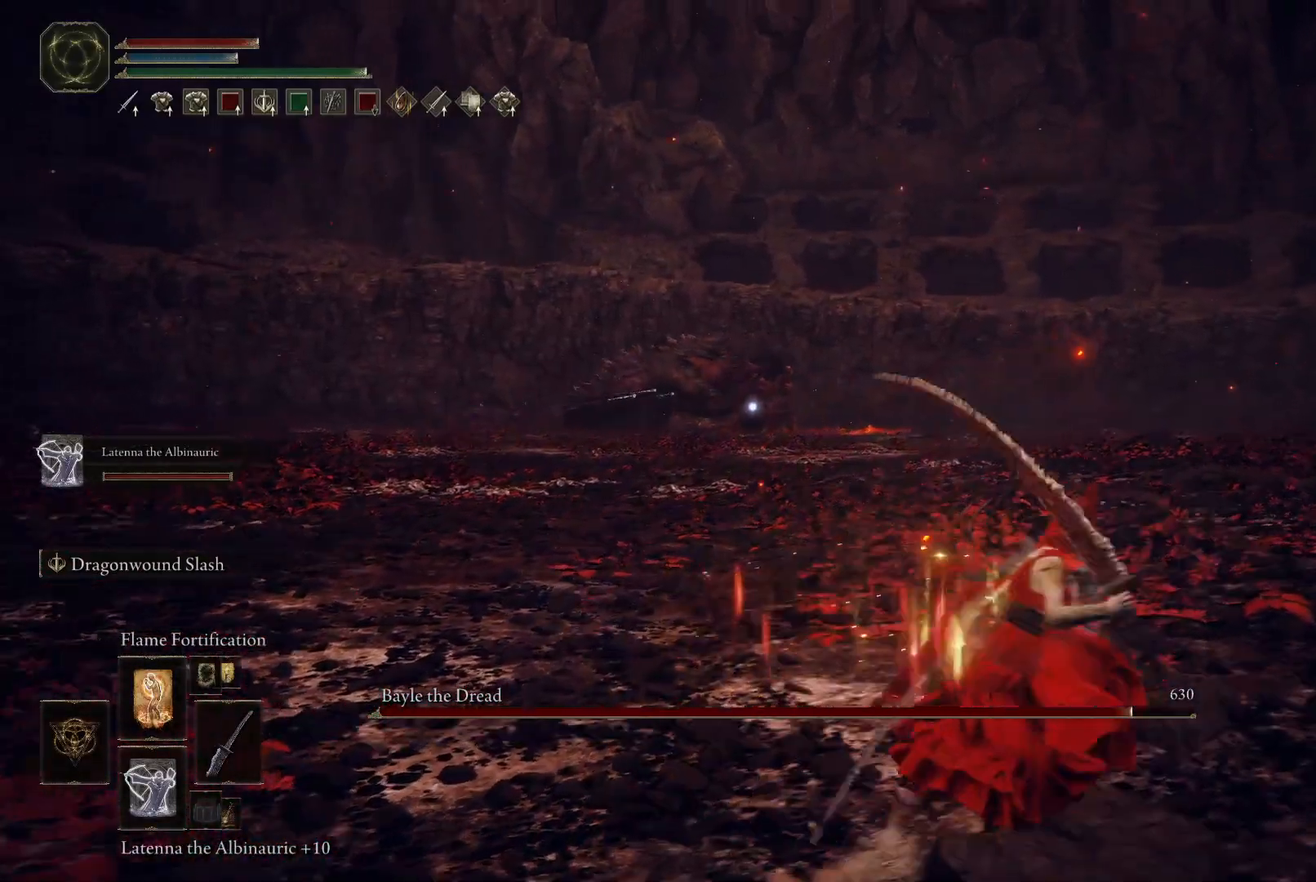
{"buttons": ["DPAD_DOWN"], "left_stick": "right", "right_stick": "center", "events": [[17, "B", "up"], [433, "DPAD_DOWN", "down"]]}
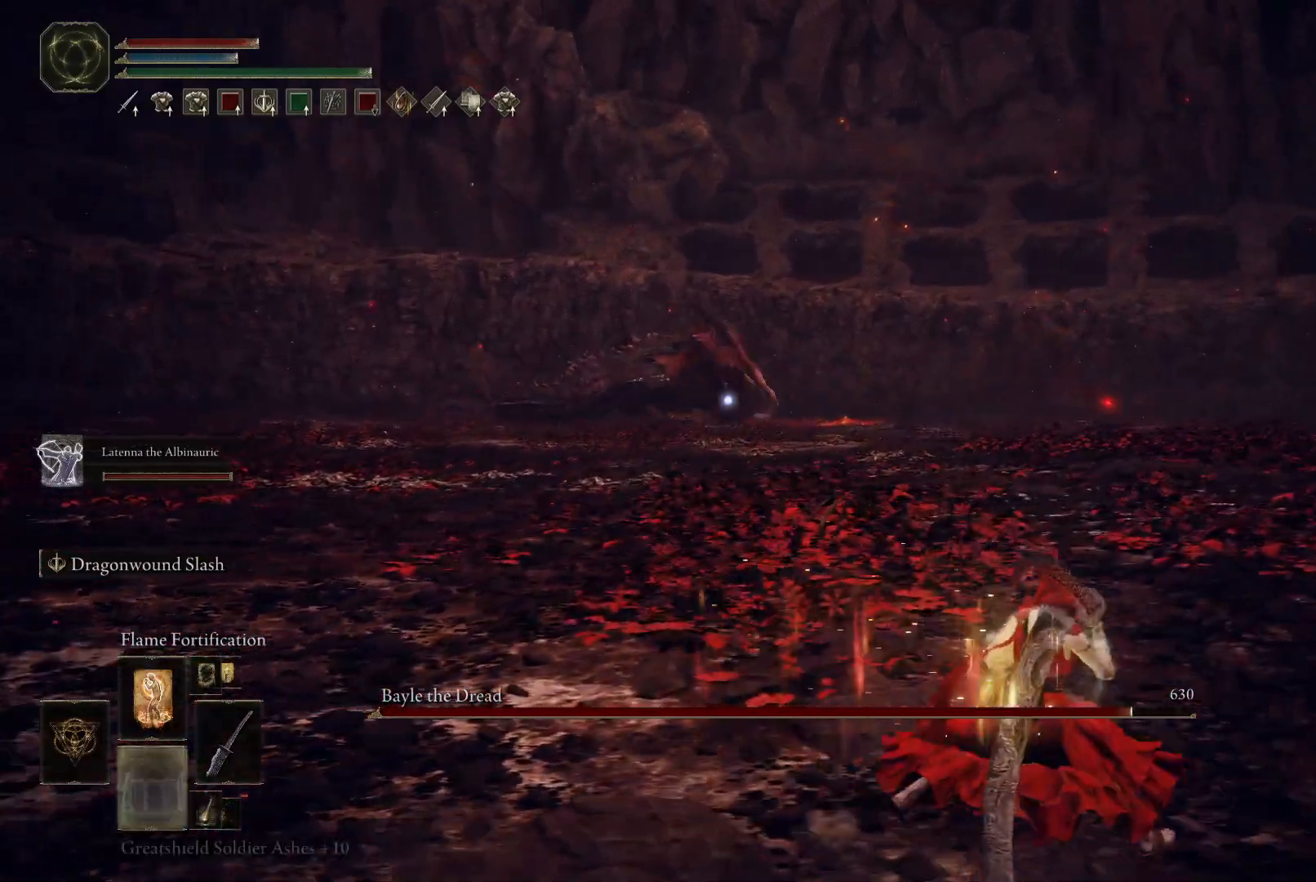
{"buttons": ["DPAD_DOWN"], "left_stick": "right", "right_stick": "center", "events": []}
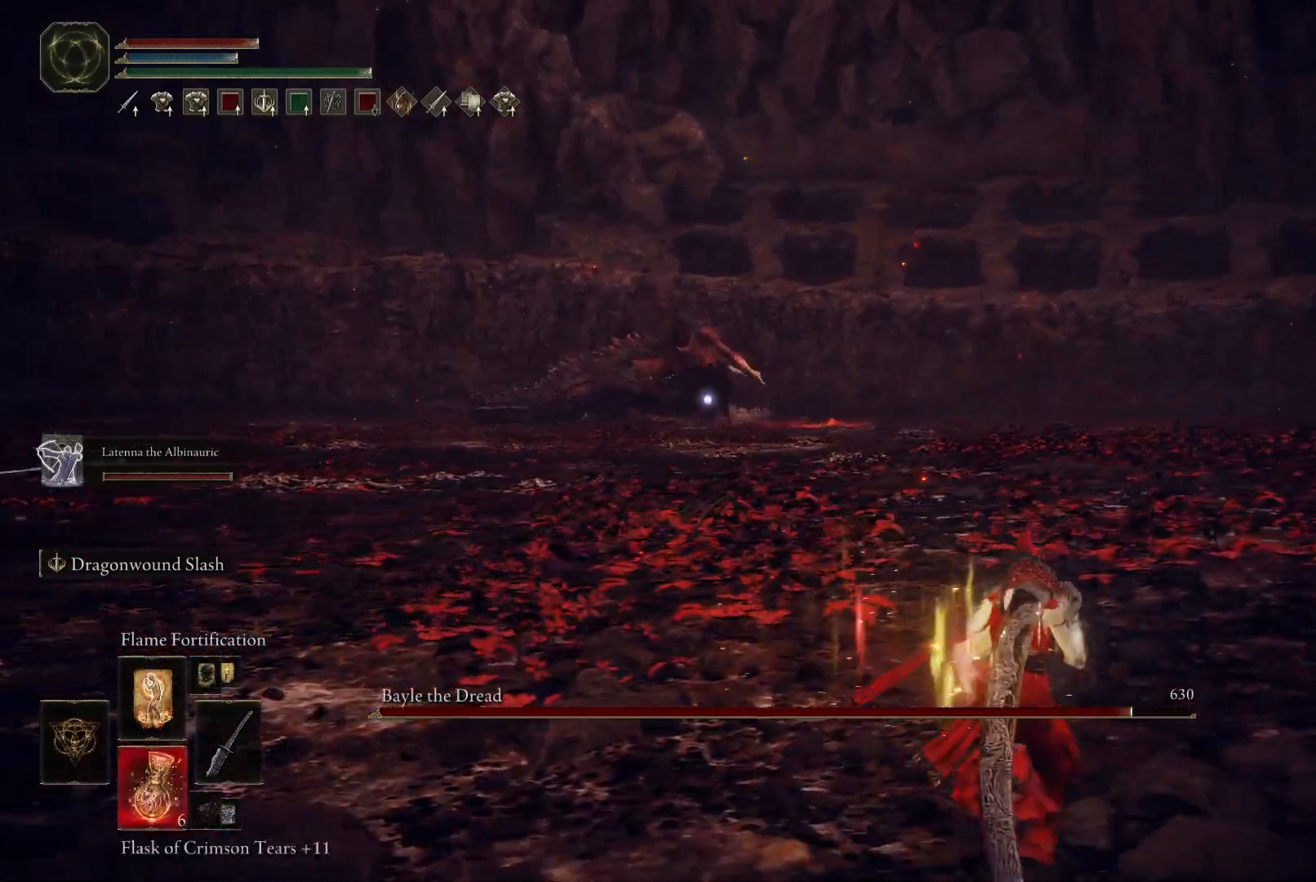
{"buttons": ["B"], "left_stick": "right", "right_stick": "center", "events": [[17, "DPAD_DOWN", "up"], [217, "B", "down"]]}
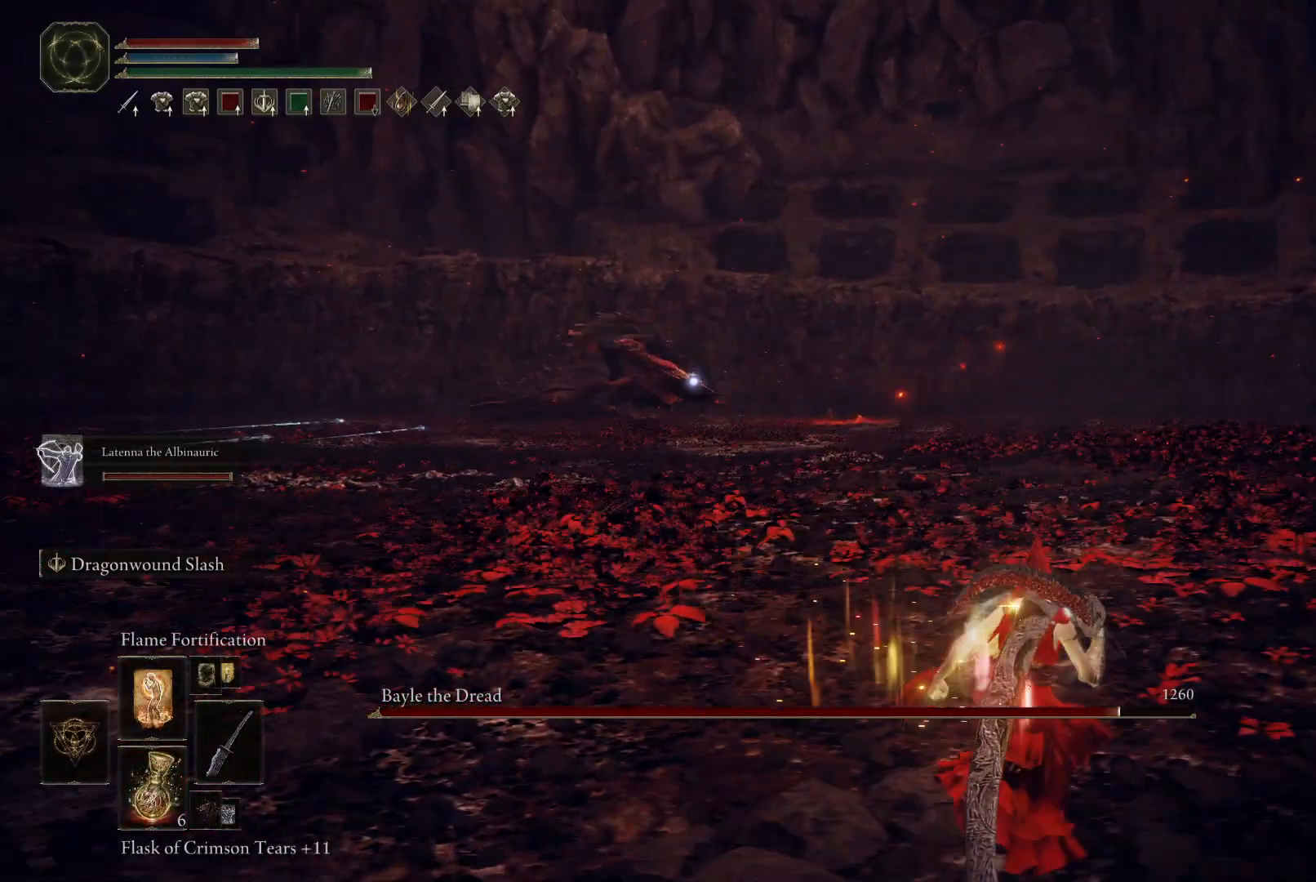
{"buttons": ["B"], "left_stick": "up-right", "right_stick": "center", "events": [[150, "left_stick", "up-right"]]}
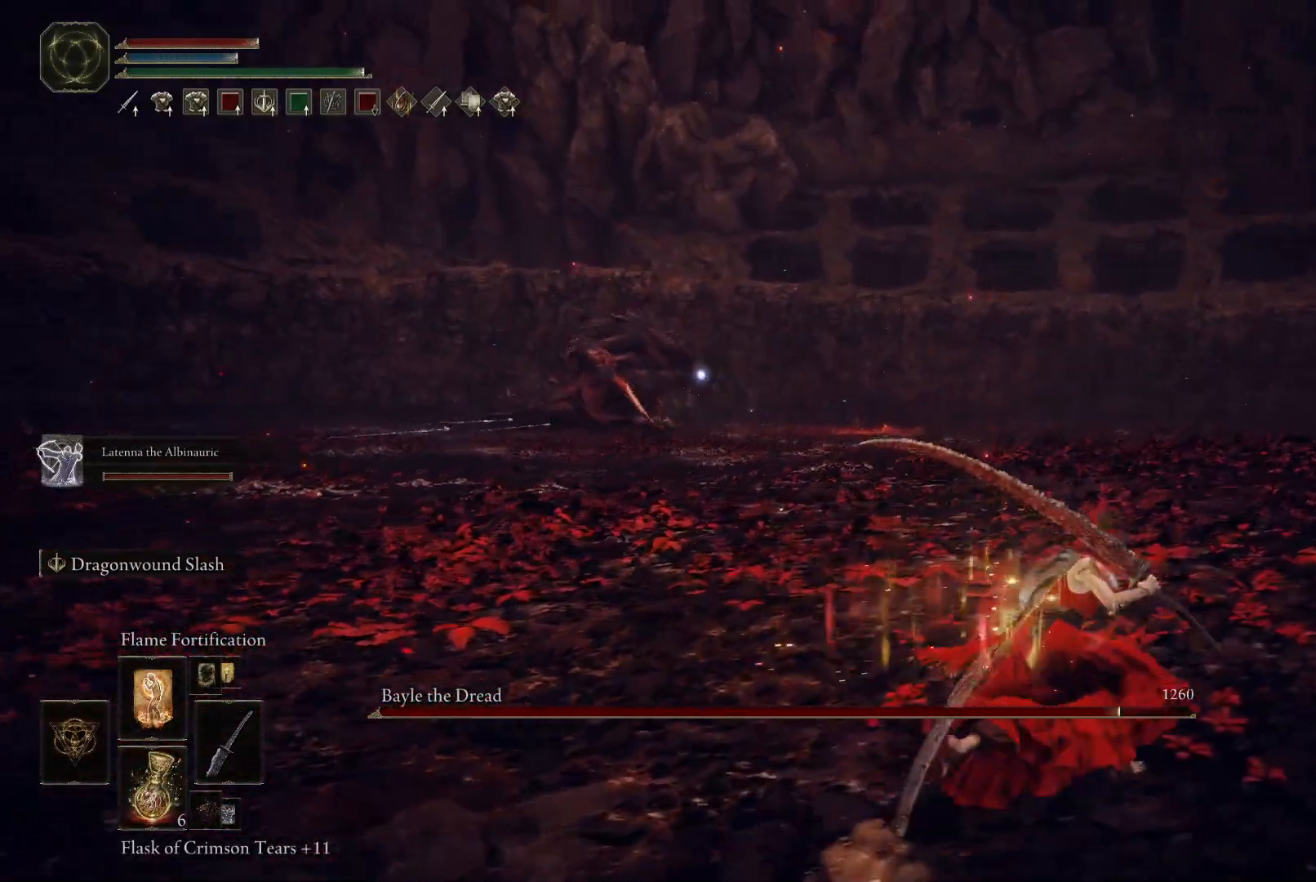
{"buttons": ["B"], "left_stick": "up-right", "right_stick": "center", "events": []}
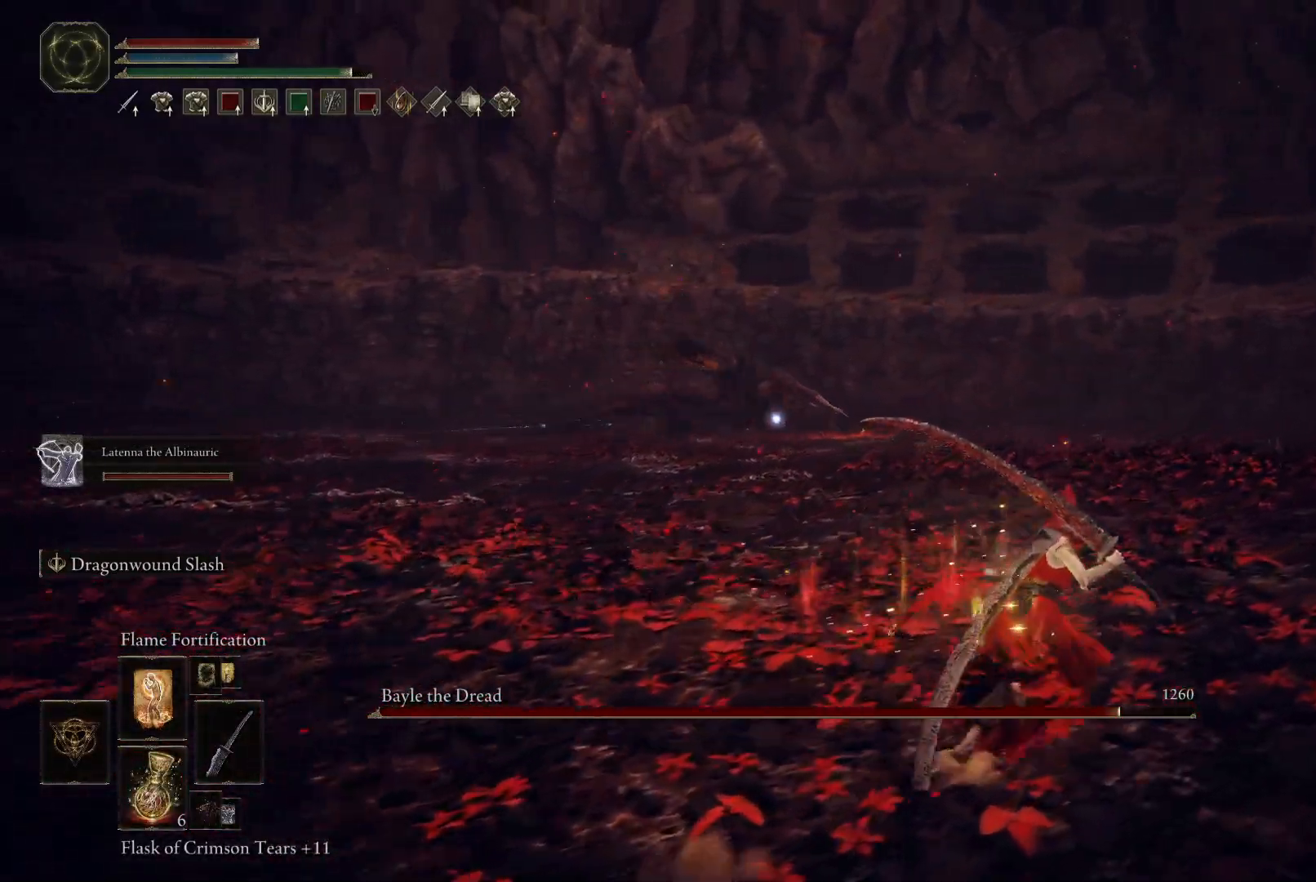
{"buttons": ["B"], "left_stick": "up-right", "right_stick": "center", "events": []}
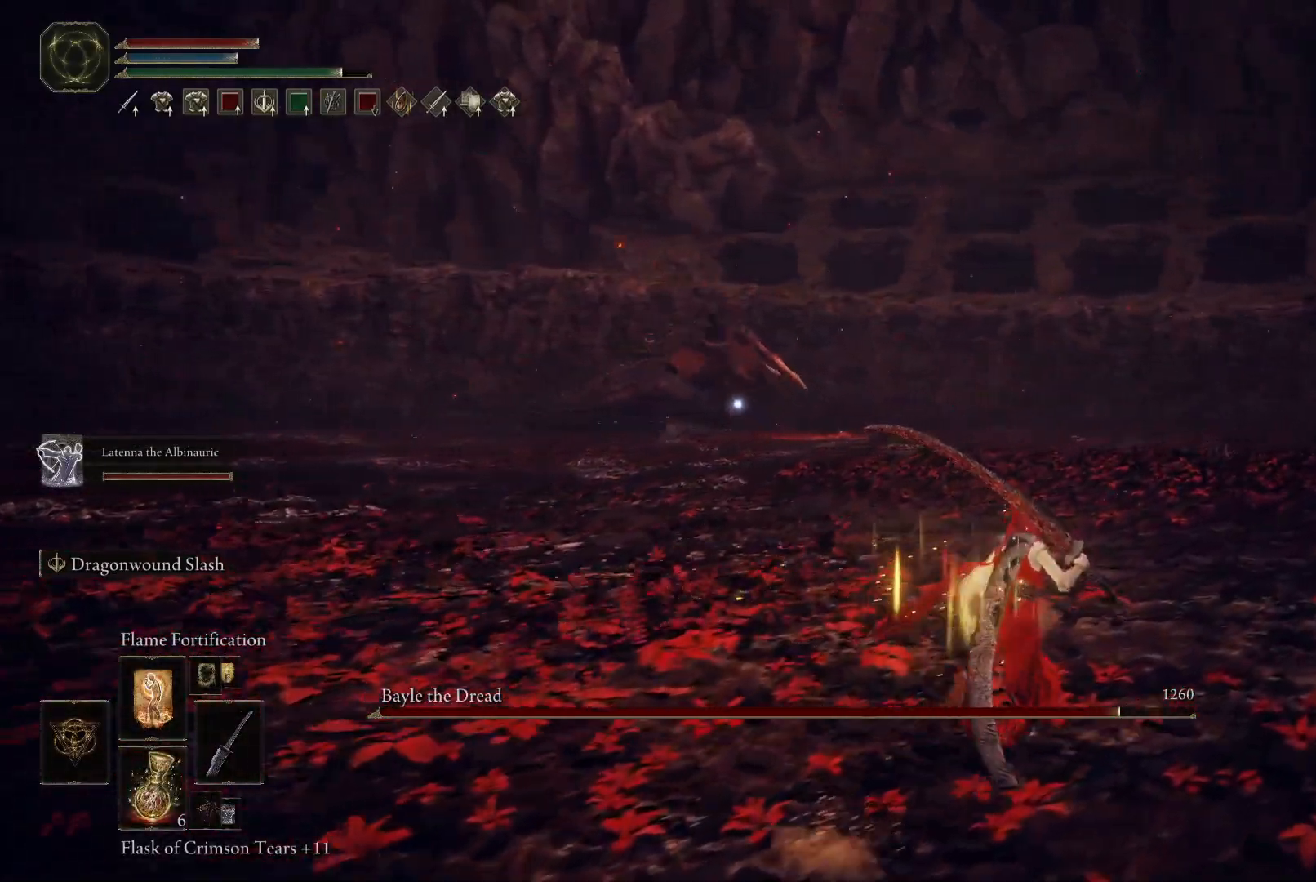
{"buttons": ["B"], "left_stick": "up-right", "right_stick": "center", "events": []}
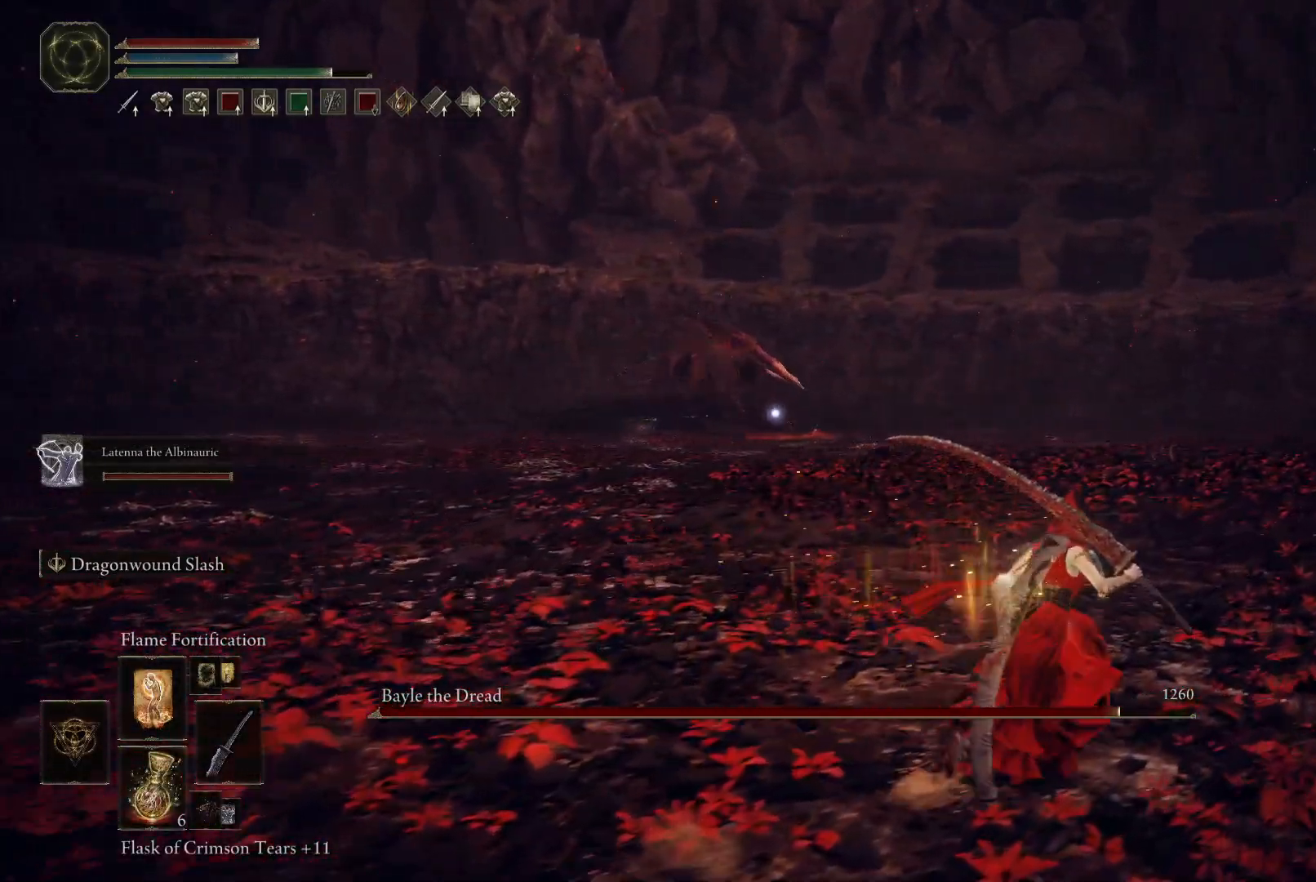
{"buttons": ["B"], "left_stick": "up-right", "right_stick": "center", "events": []}
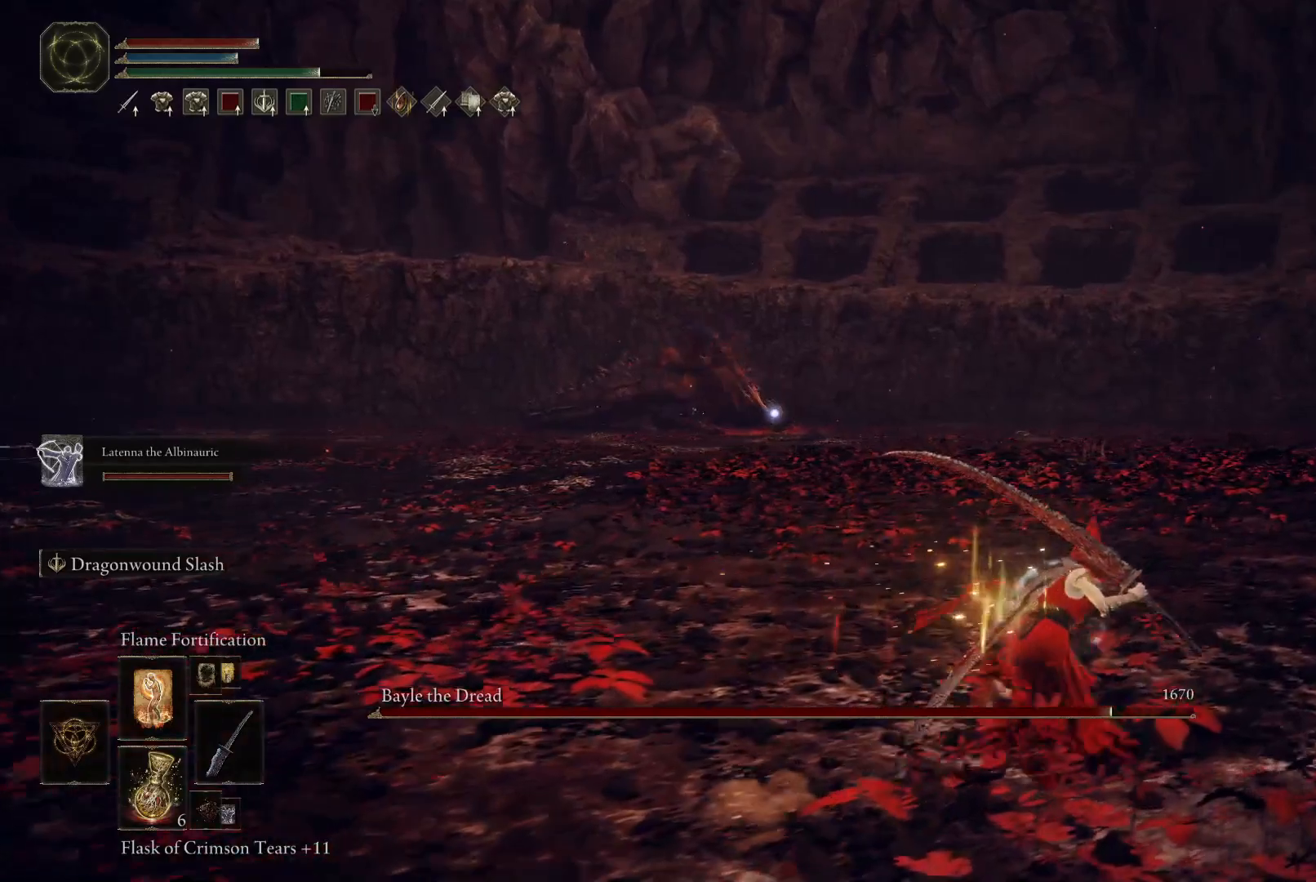
{"buttons": ["B"], "left_stick": "up-right", "right_stick": "center", "events": []}
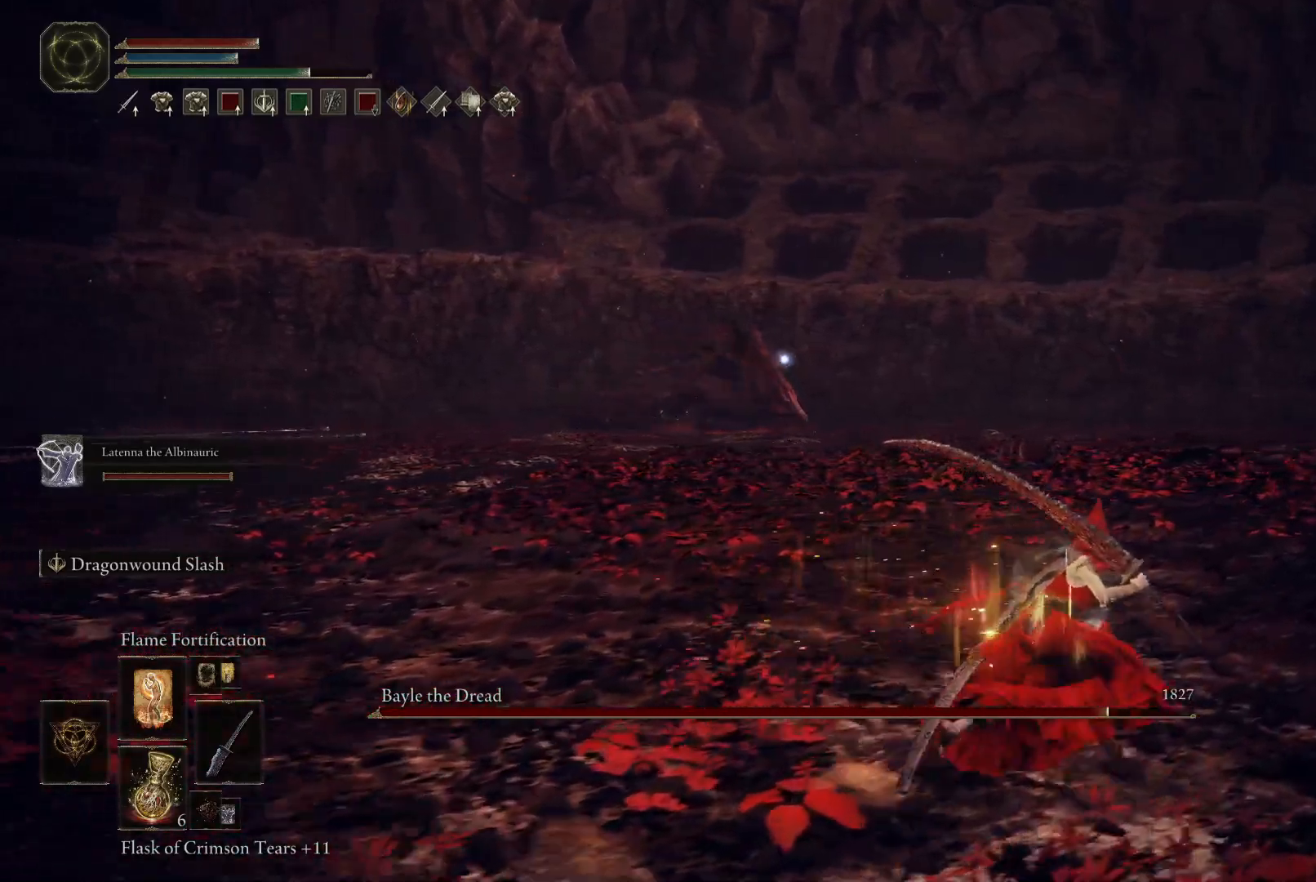
{"buttons": ["B"], "left_stick": "up-right", "right_stick": "center", "events": []}
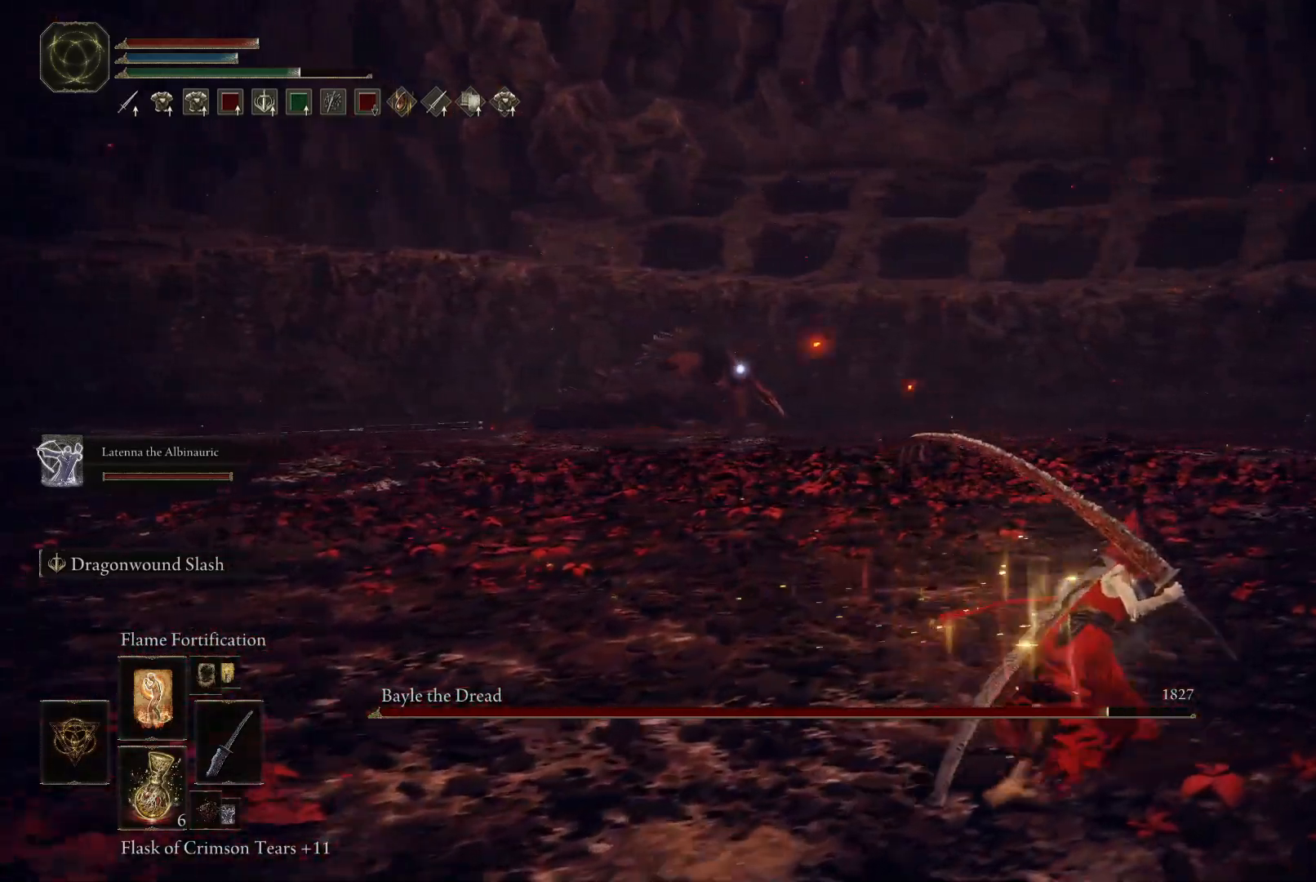
{"buttons": ["B"], "left_stick": "up-right", "right_stick": "center", "events": []}
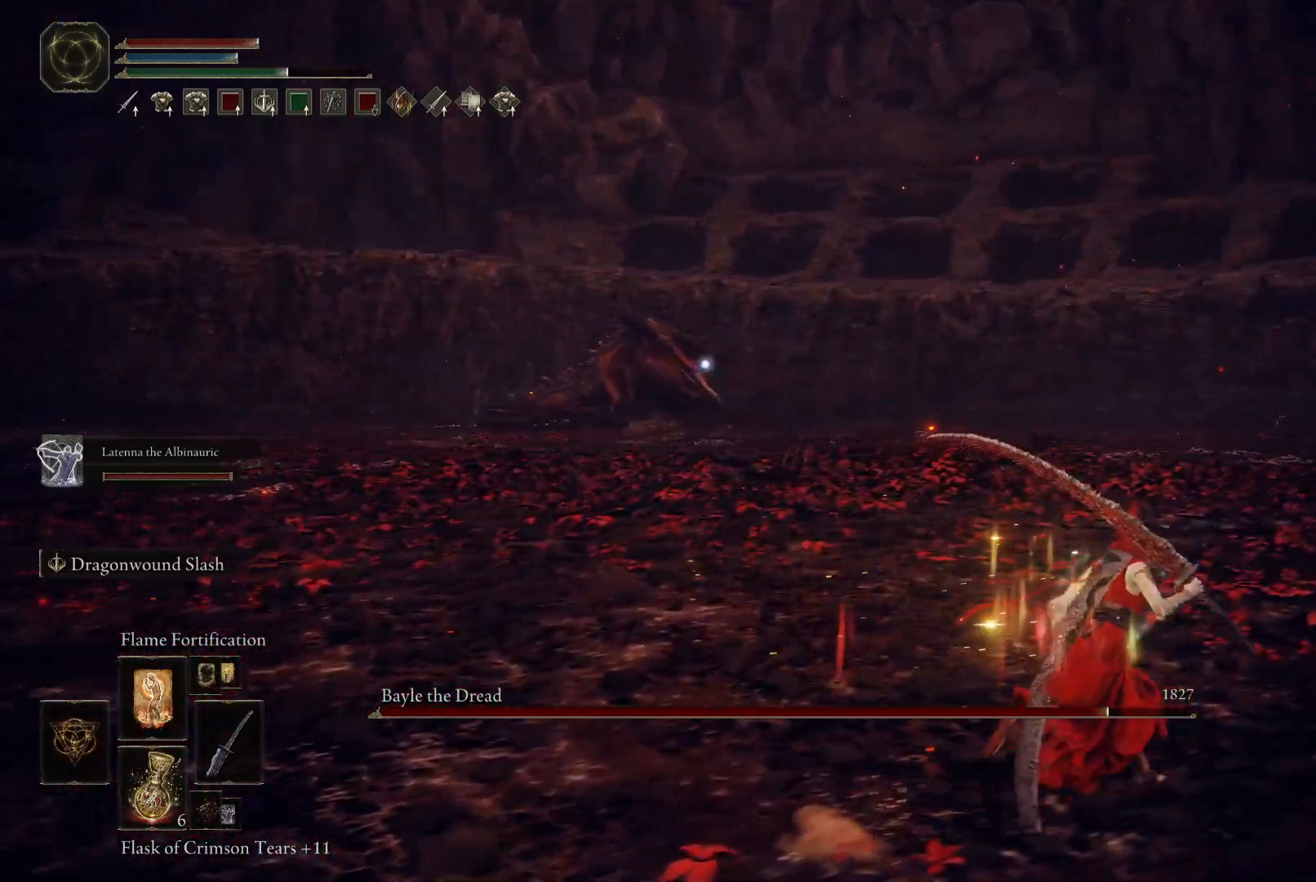
{"buttons": ["B"], "left_stick": "up-right", "right_stick": "center", "events": []}
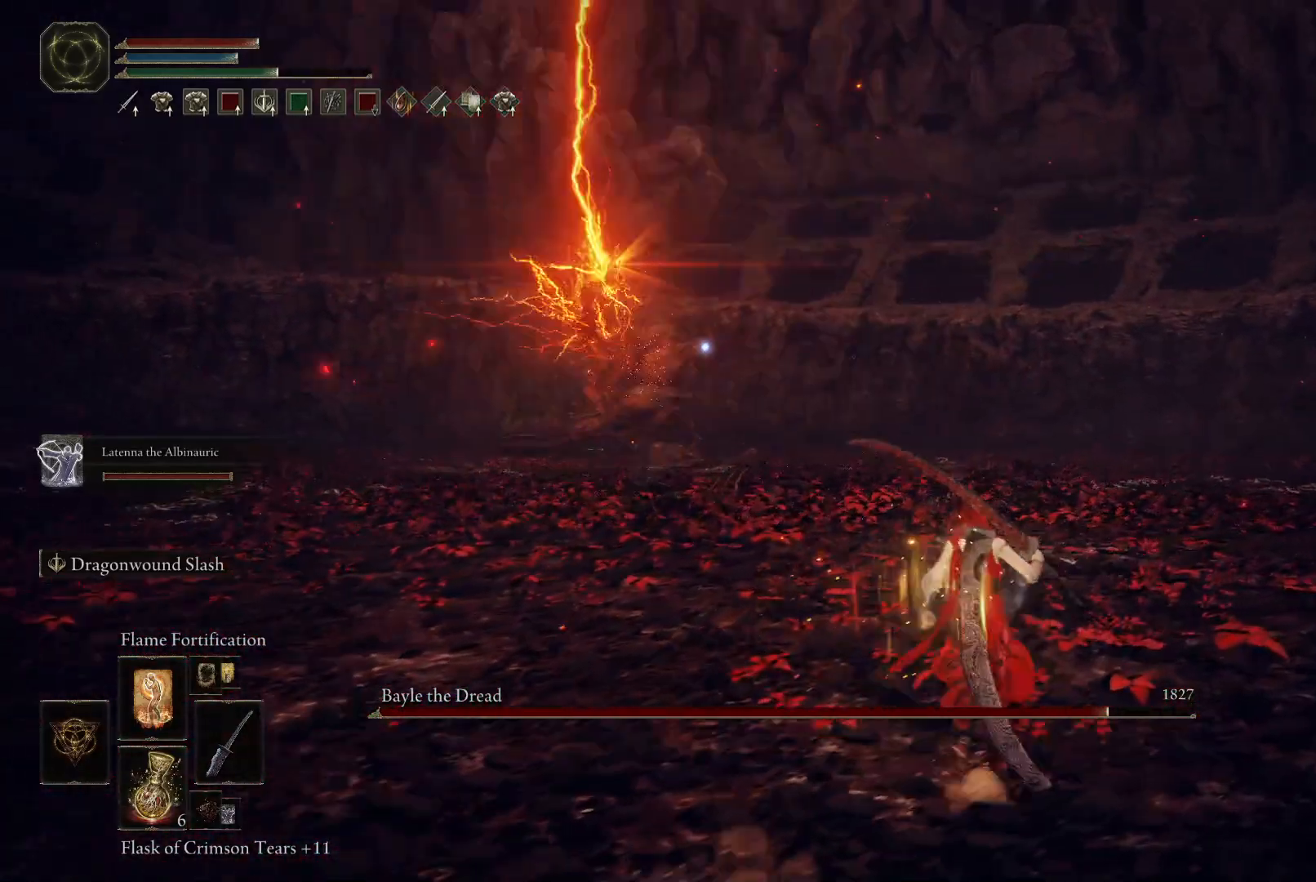
{"buttons": ["B"], "left_stick": "up-right", "right_stick": "center", "events": []}
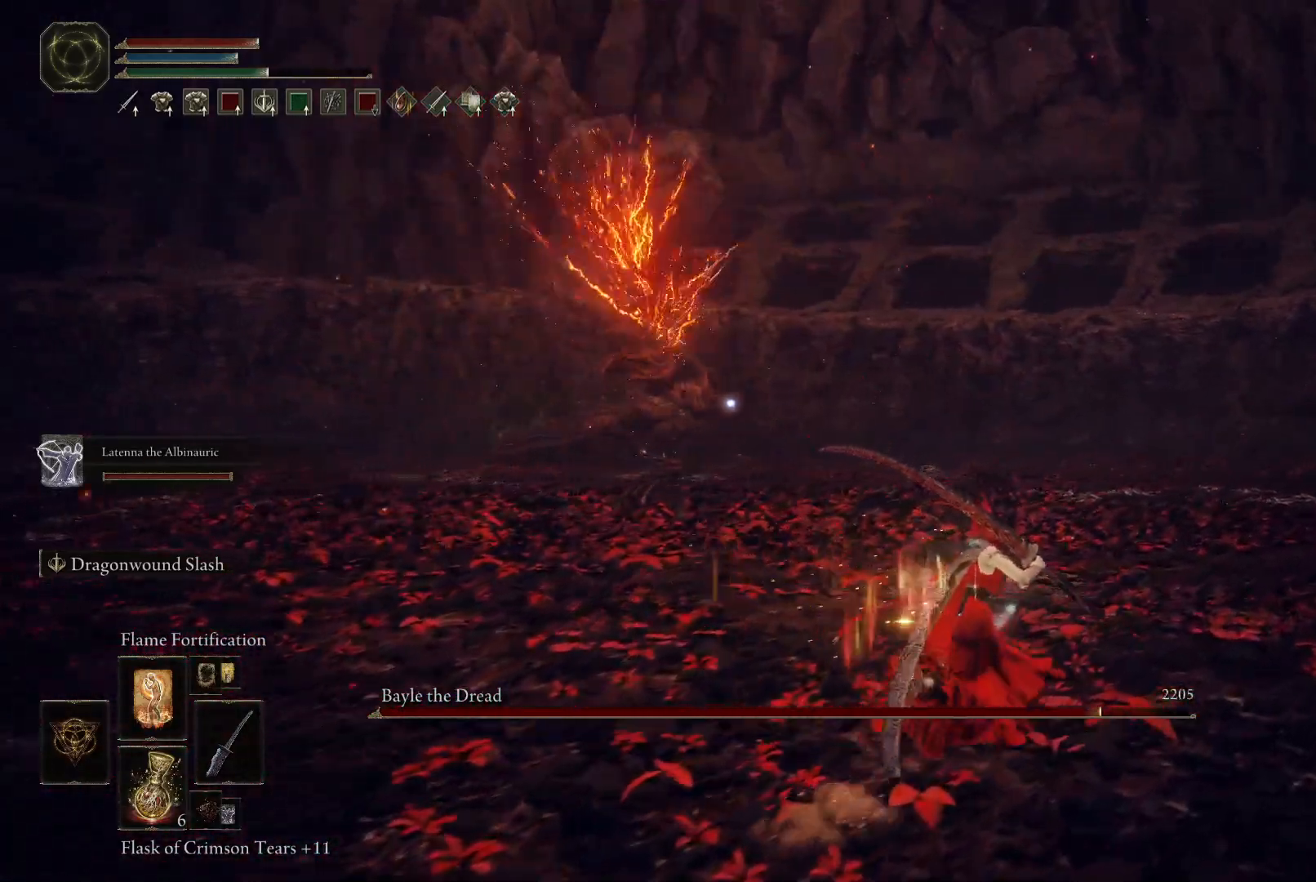
{"buttons": ["B"], "left_stick": "up", "right_stick": "center", "events": [[283, "left_stick", "up"]]}
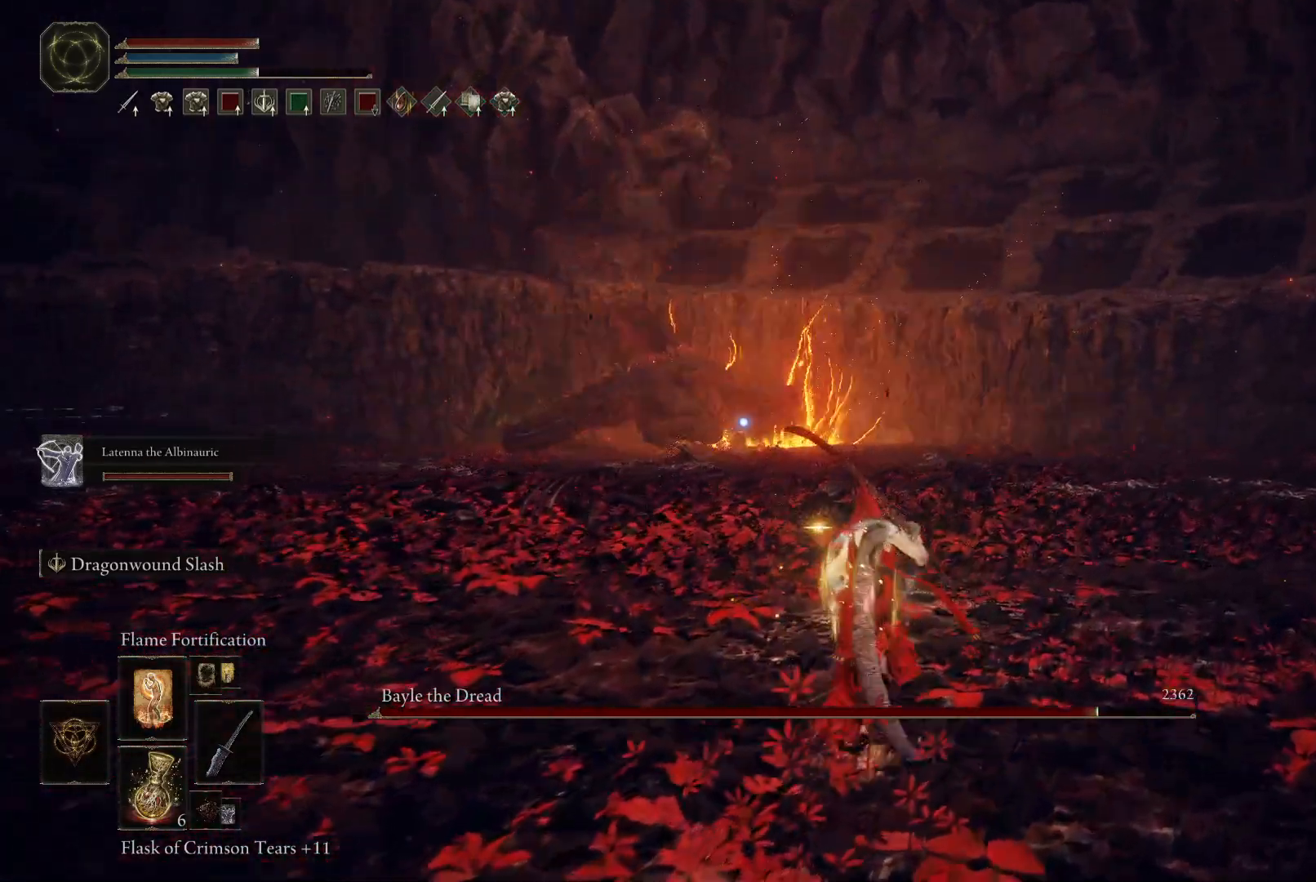
{"buttons": ["B"], "left_stick": "up", "right_stick": "center", "events": []}
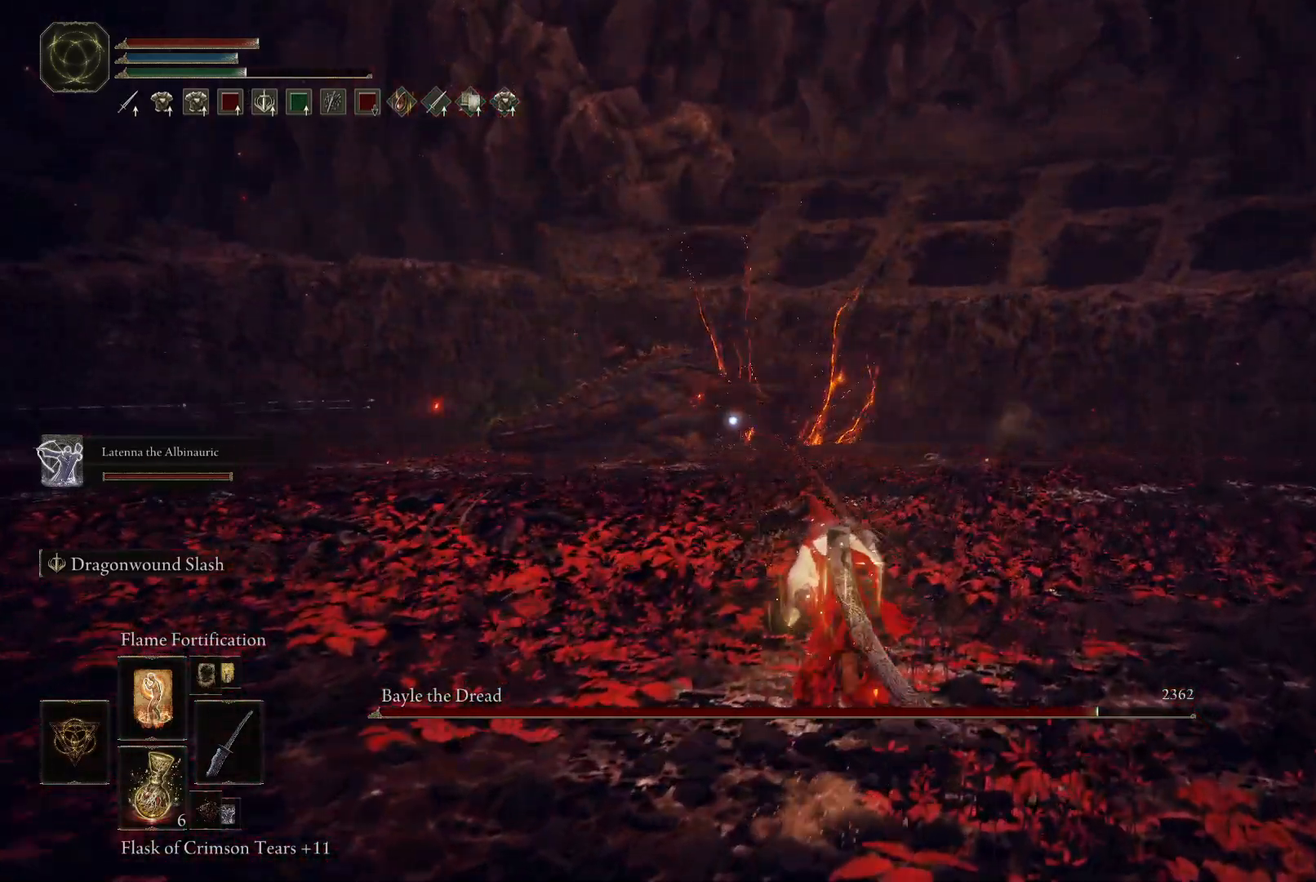
{"buttons": ["B"], "left_stick": "up-right", "right_stick": "center", "events": [[300, "left_stick", "up-right"]]}
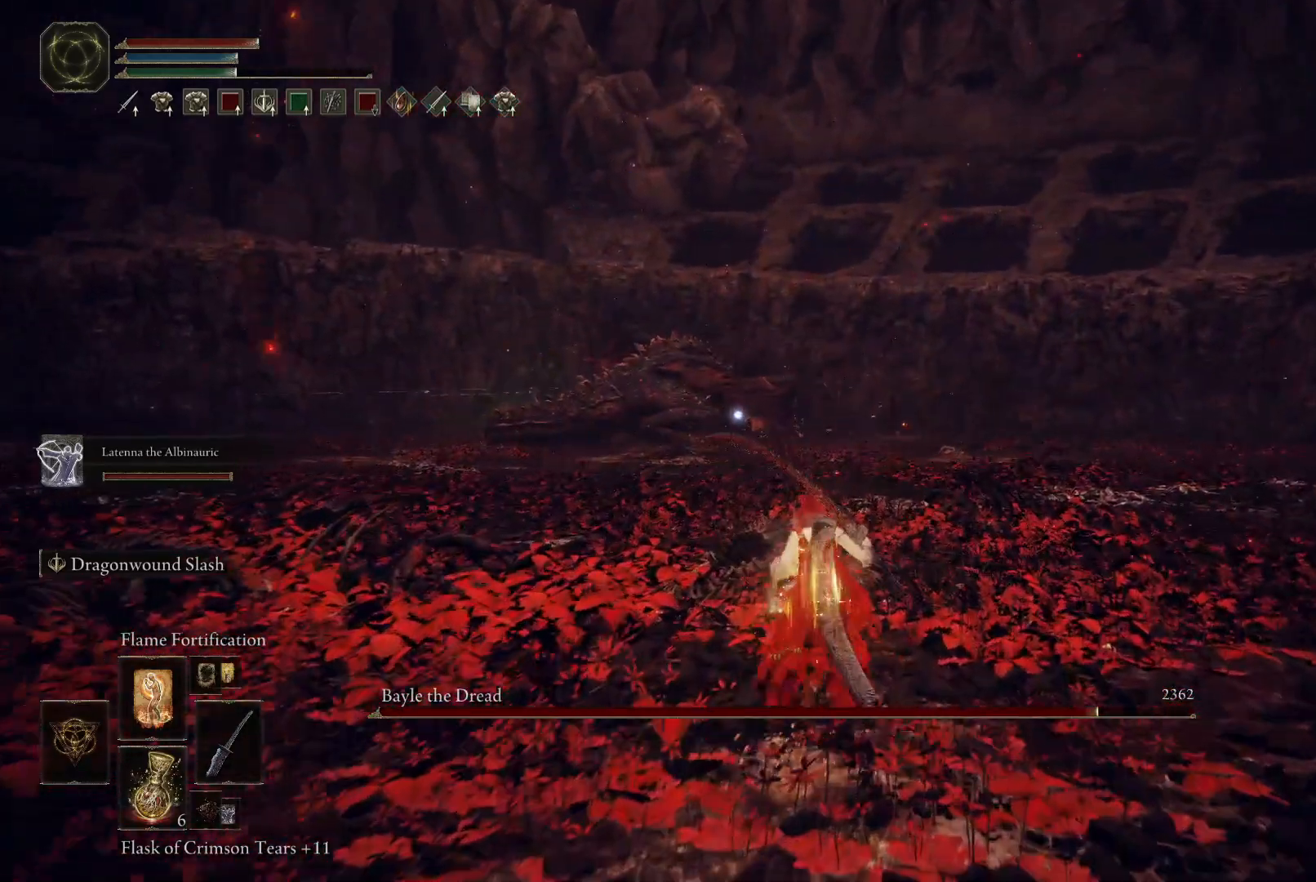
{"buttons": ["B"], "left_stick": "up-right", "right_stick": "center", "events": []}
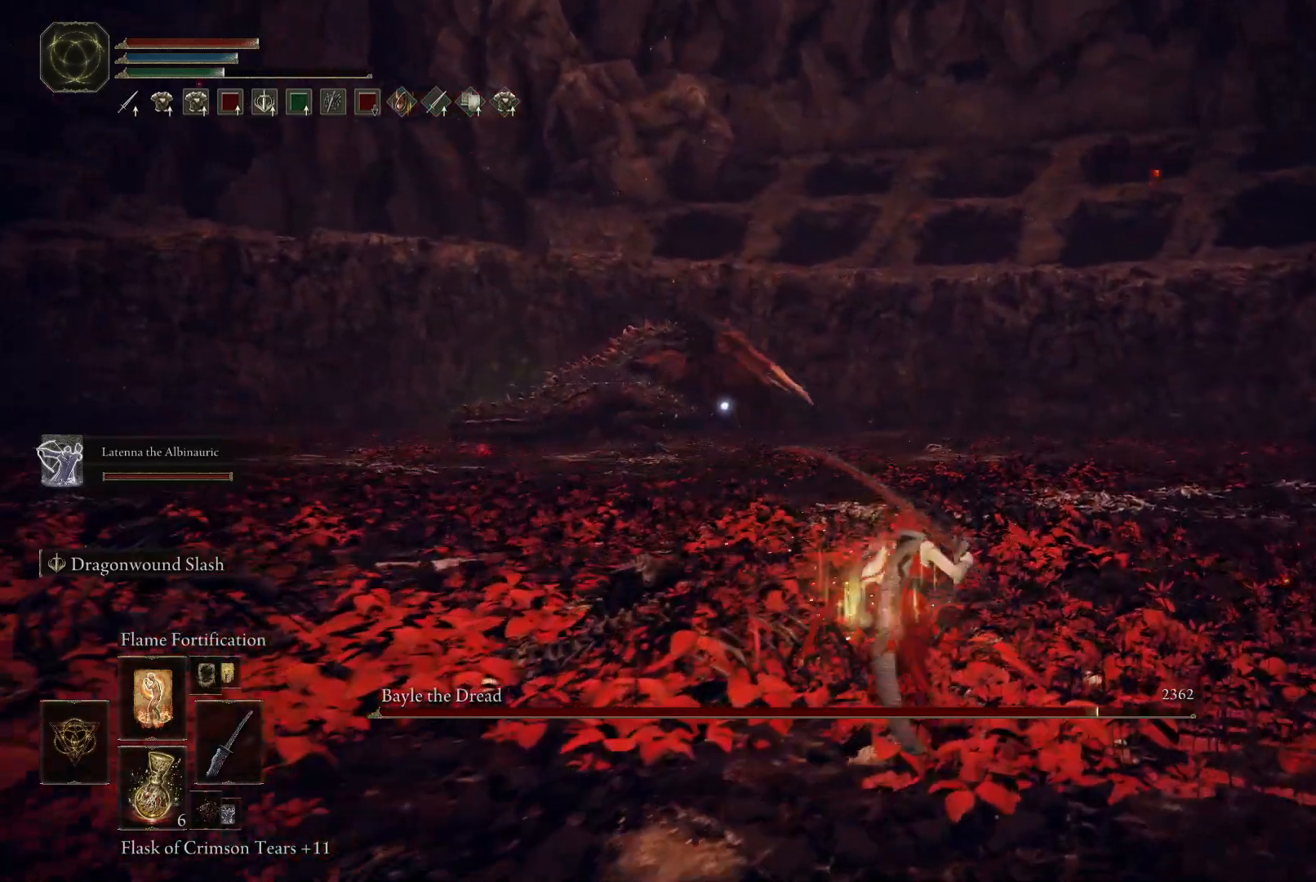
{"buttons": ["B"], "left_stick": "up", "right_stick": "center", "events": [[83, "left_stick", "up"]]}
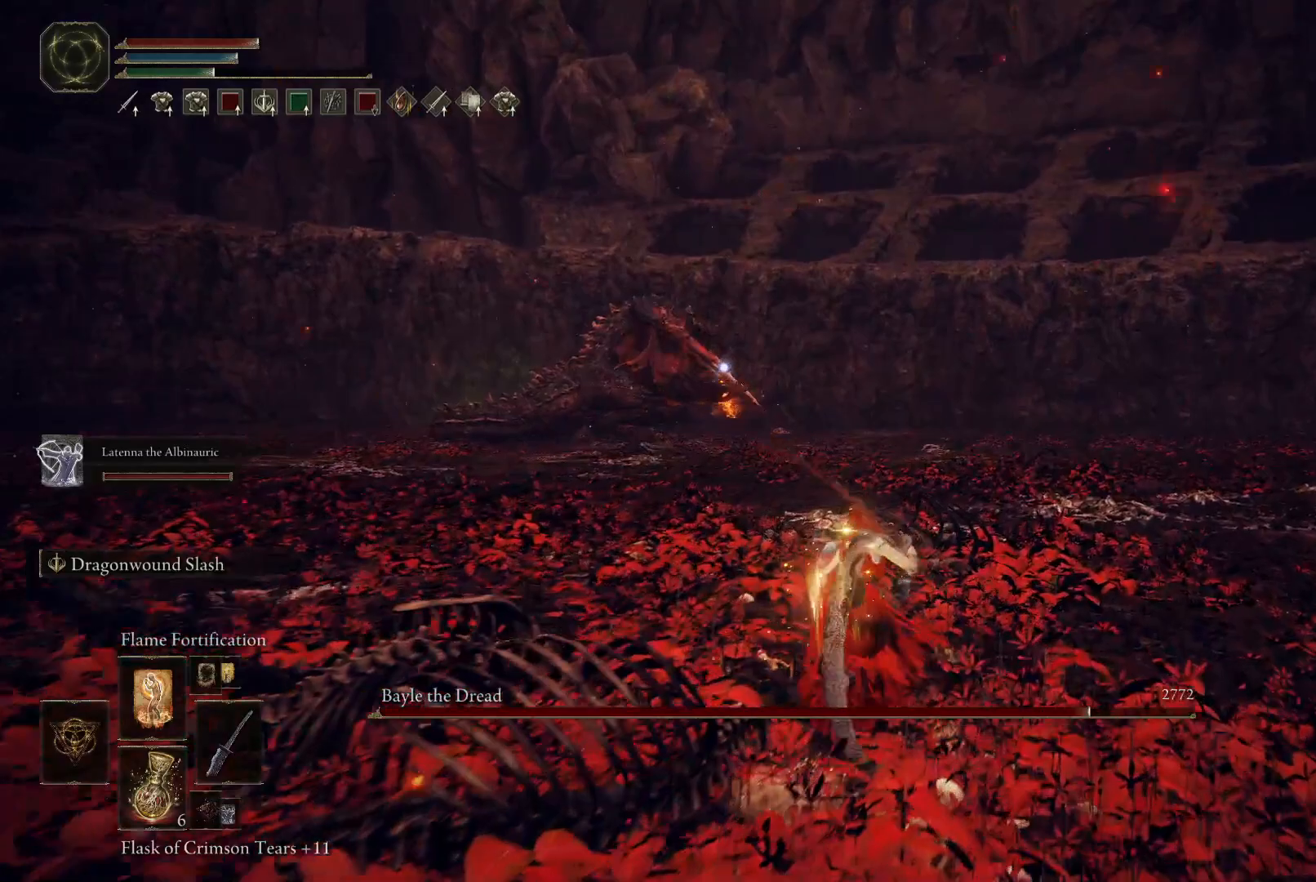
{"buttons": ["B"], "left_stick": "up", "right_stick": "center", "events": []}
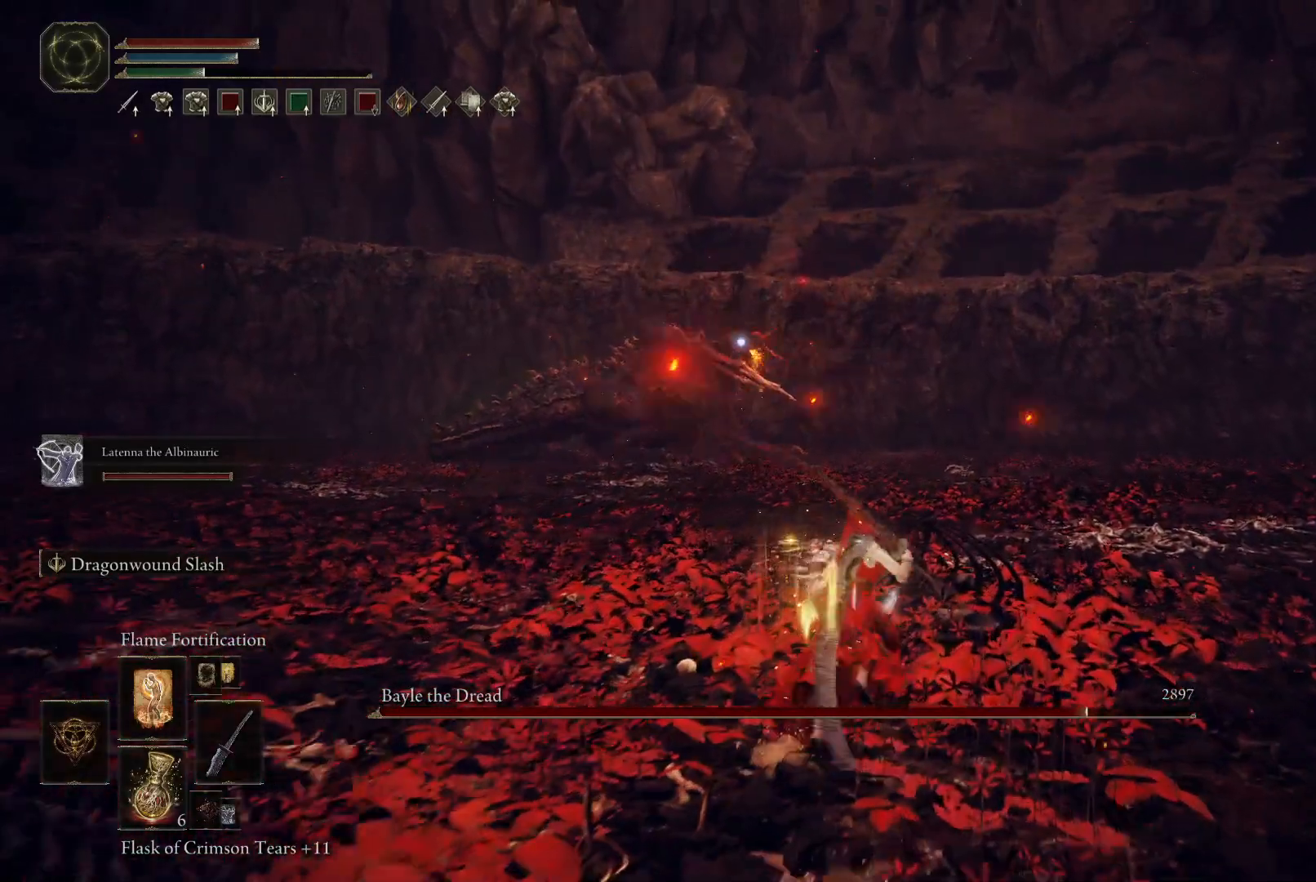
{"buttons": ["B"], "left_stick": "up", "right_stick": "center", "events": [[117, "left_stick", "up-right"], [467, "left_stick", "up"]]}
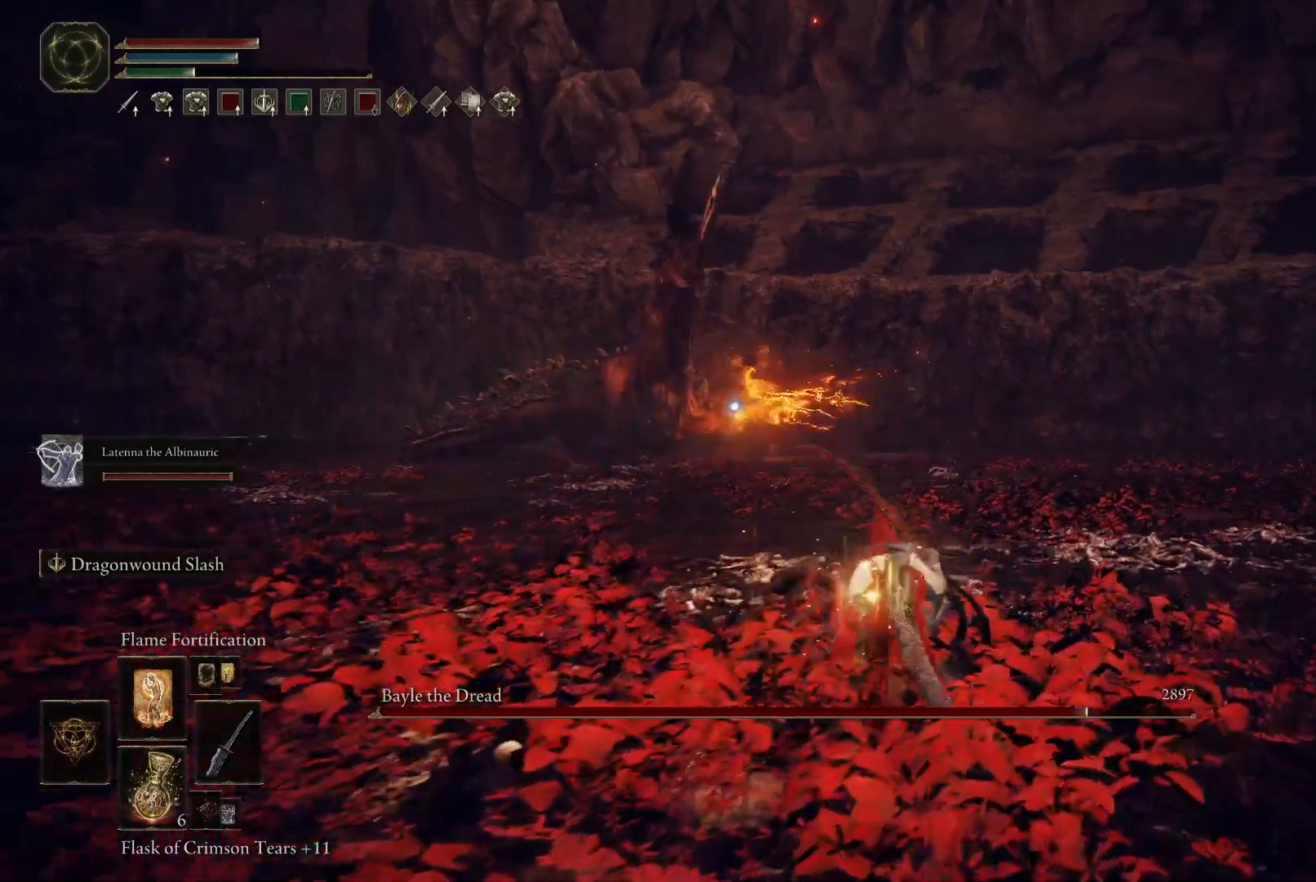
{"buttons": ["B"], "left_stick": "up", "right_stick": "center", "events": [[100, "left_stick", "up-right"], [350, "left_stick", "up"]]}
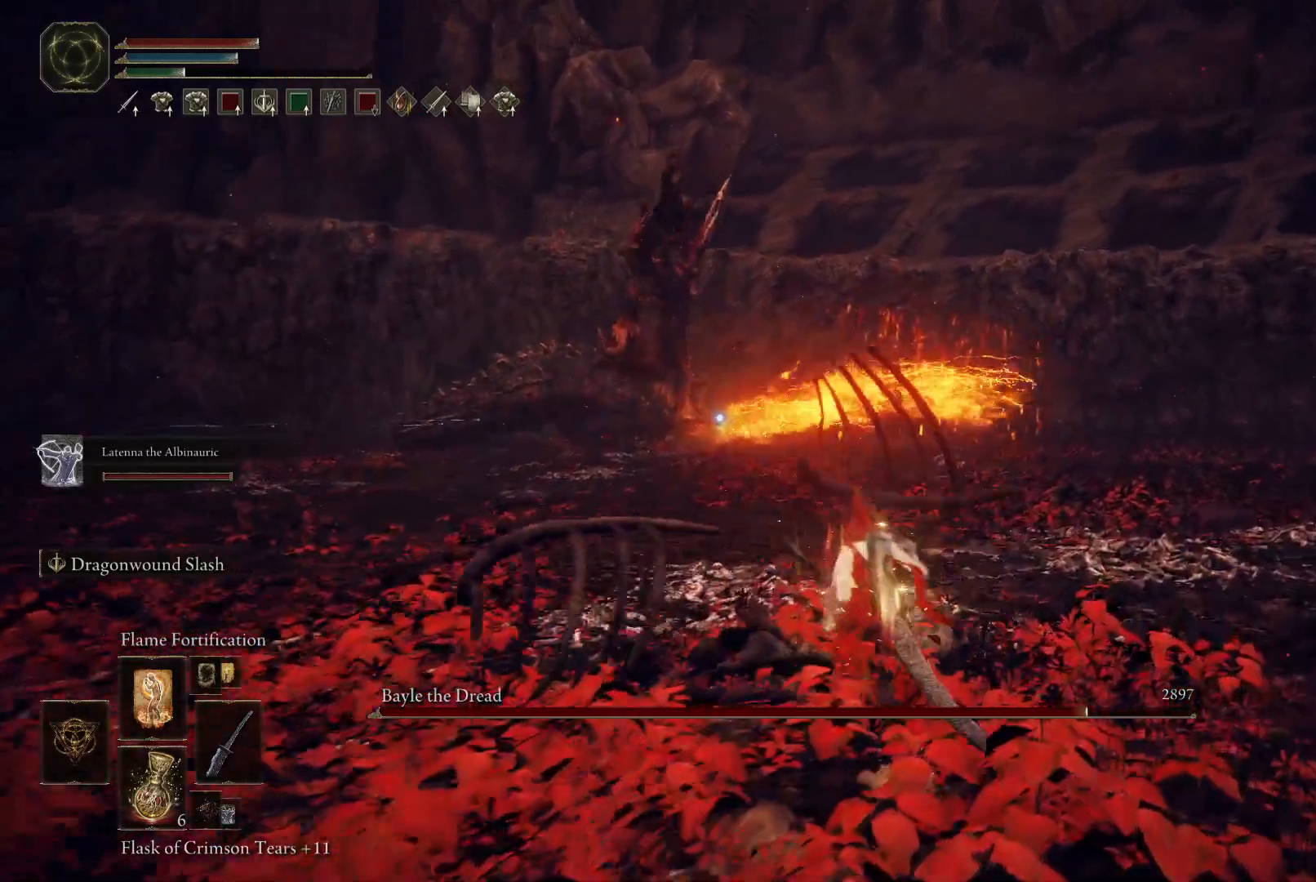
{"buttons": [], "left_stick": "up", "right_stick": "center", "events": [[17, "left_stick", "up-right"], [100, "B", "up"], [250, "left_stick", "up"]]}
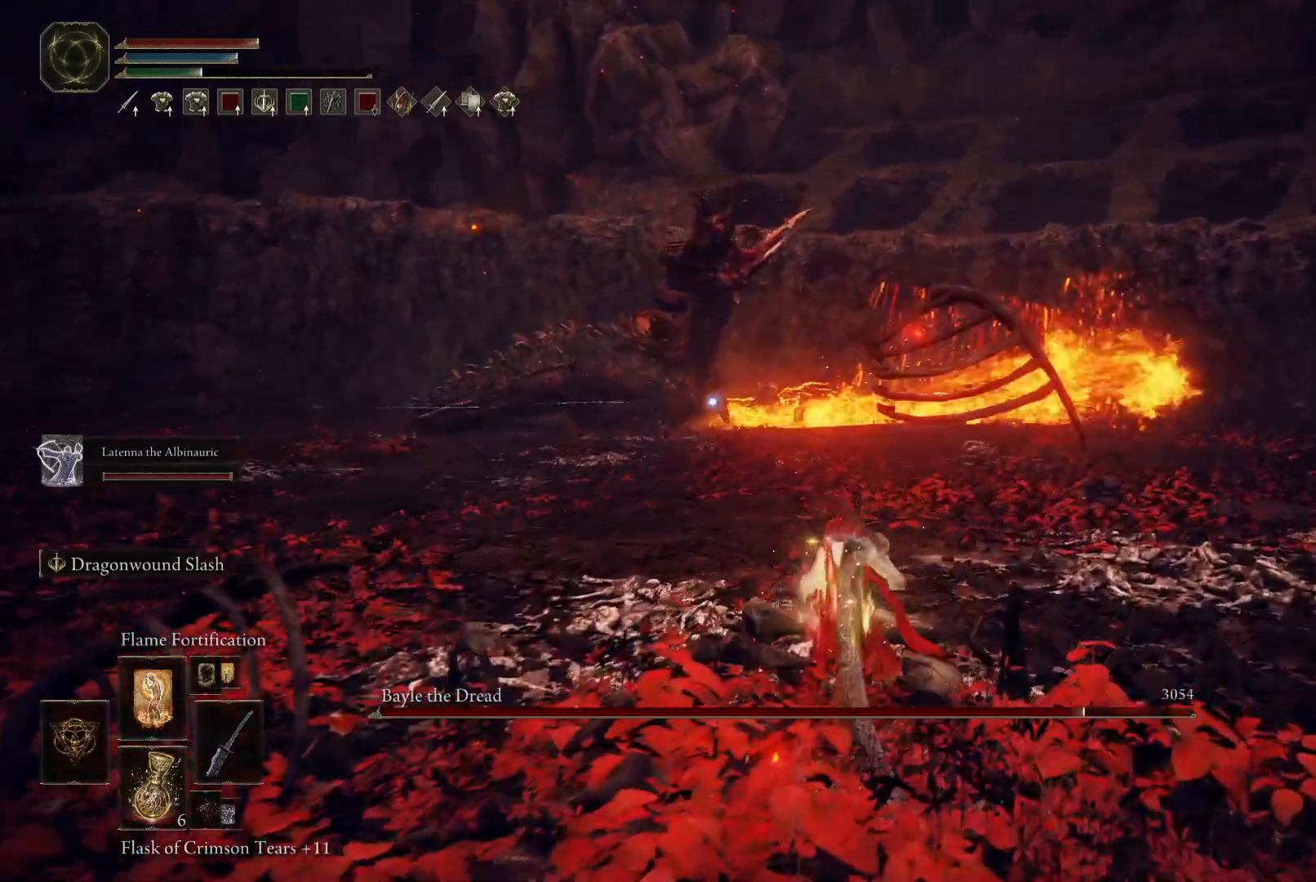
{"buttons": [], "left_stick": "center", "right_stick": "center", "events": [[33, "left_stick", "center"]]}
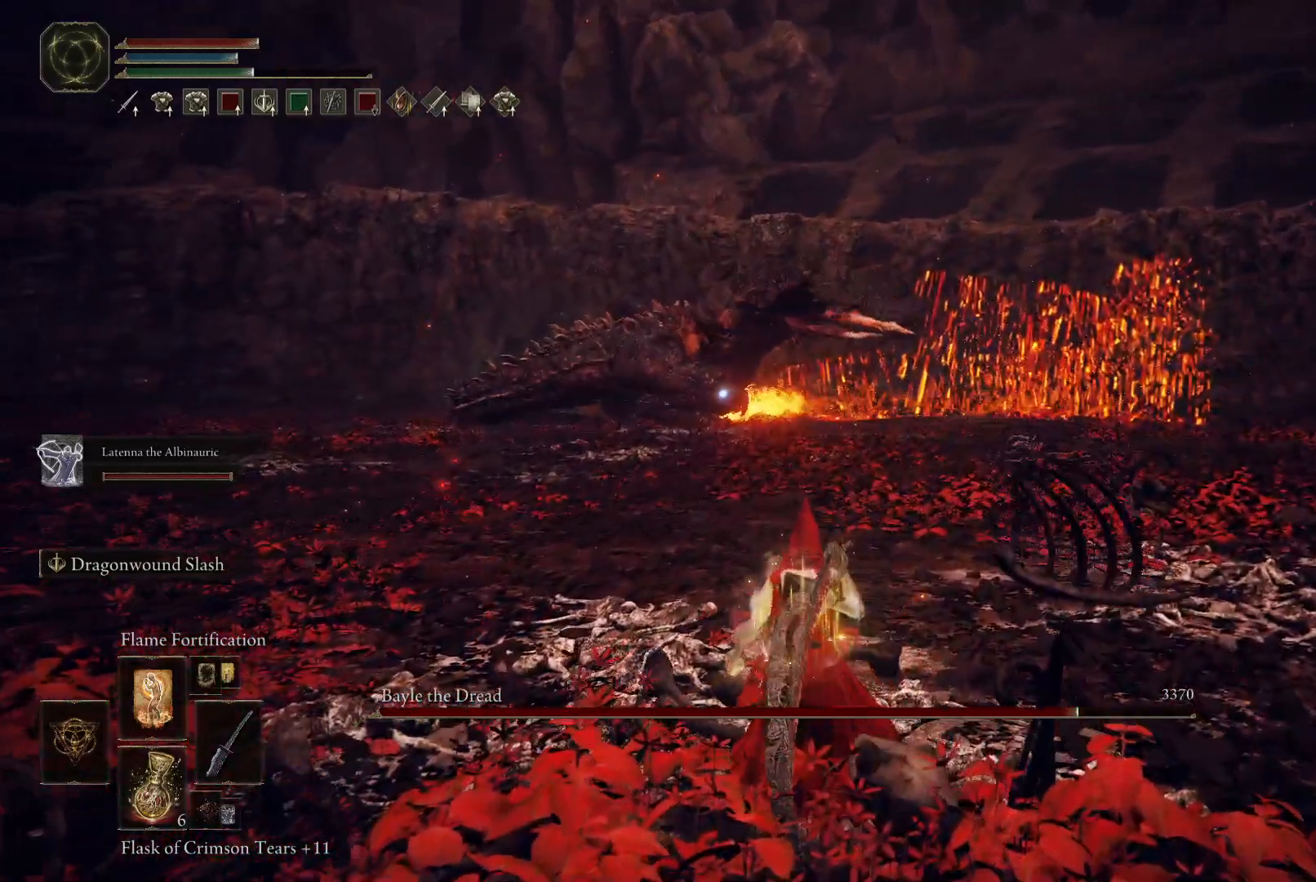
{"buttons": [], "left_stick": "up", "right_stick": "center", "events": [[33, "left_stick", "right"], [283, "left_stick", "up-right"], [400, "left_stick", "up"]]}
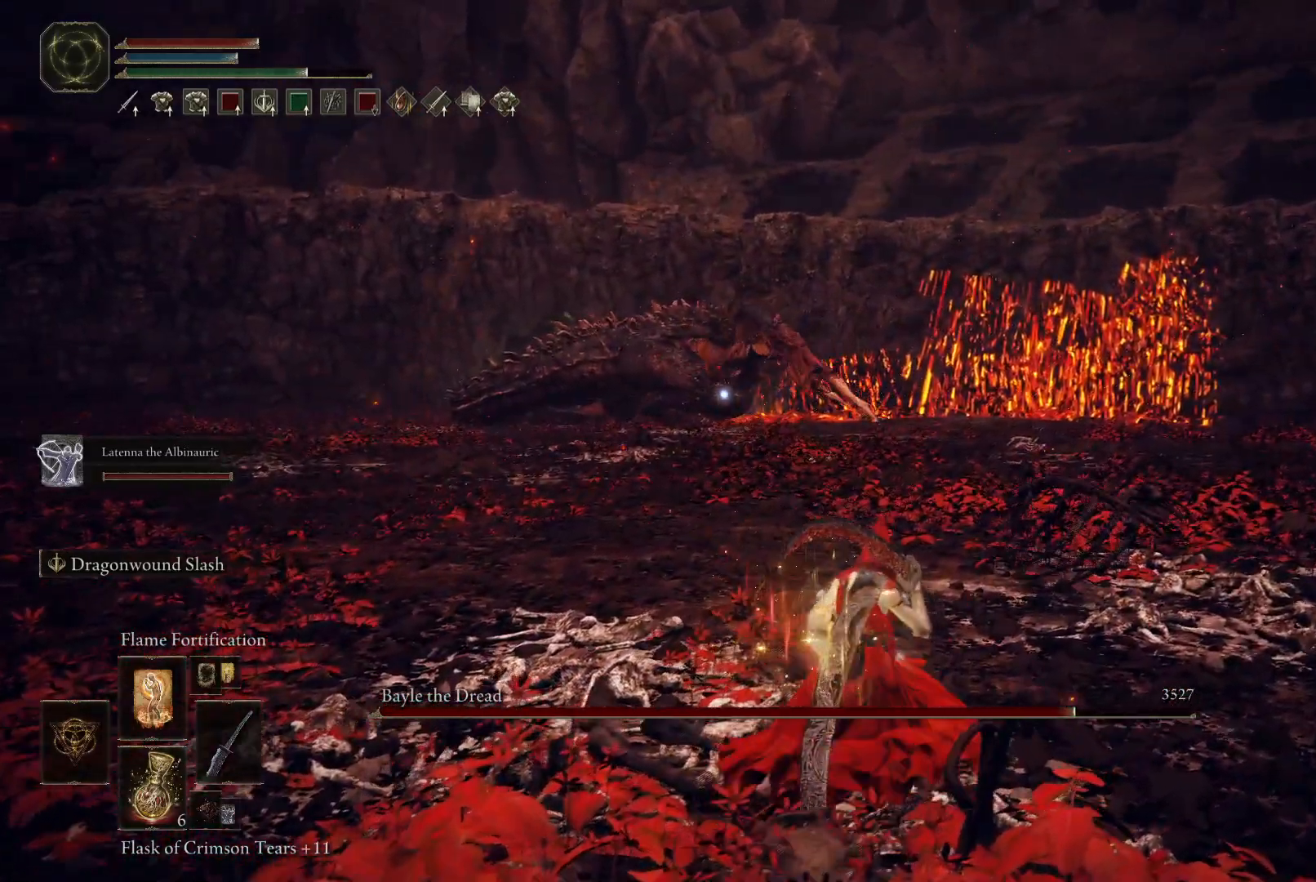
{"buttons": [], "left_stick": "up", "right_stick": "center", "events": [[50, "left_stick", "center"], [200, "left_stick", "up-right"], [500, "left_stick", "up"]]}
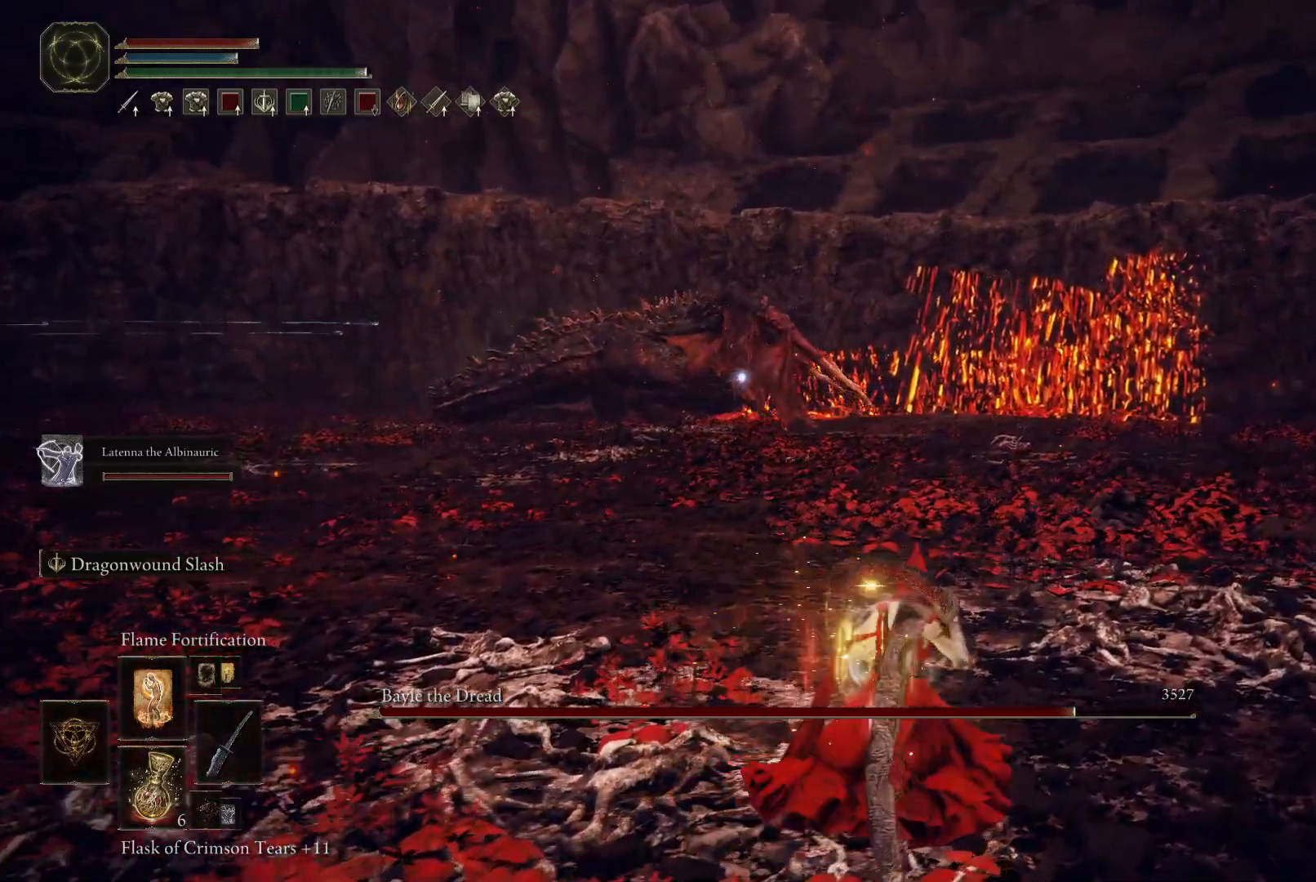
{"buttons": [], "left_stick": "up-right", "right_stick": "center", "events": [[117, "left_stick", "up-right"]]}
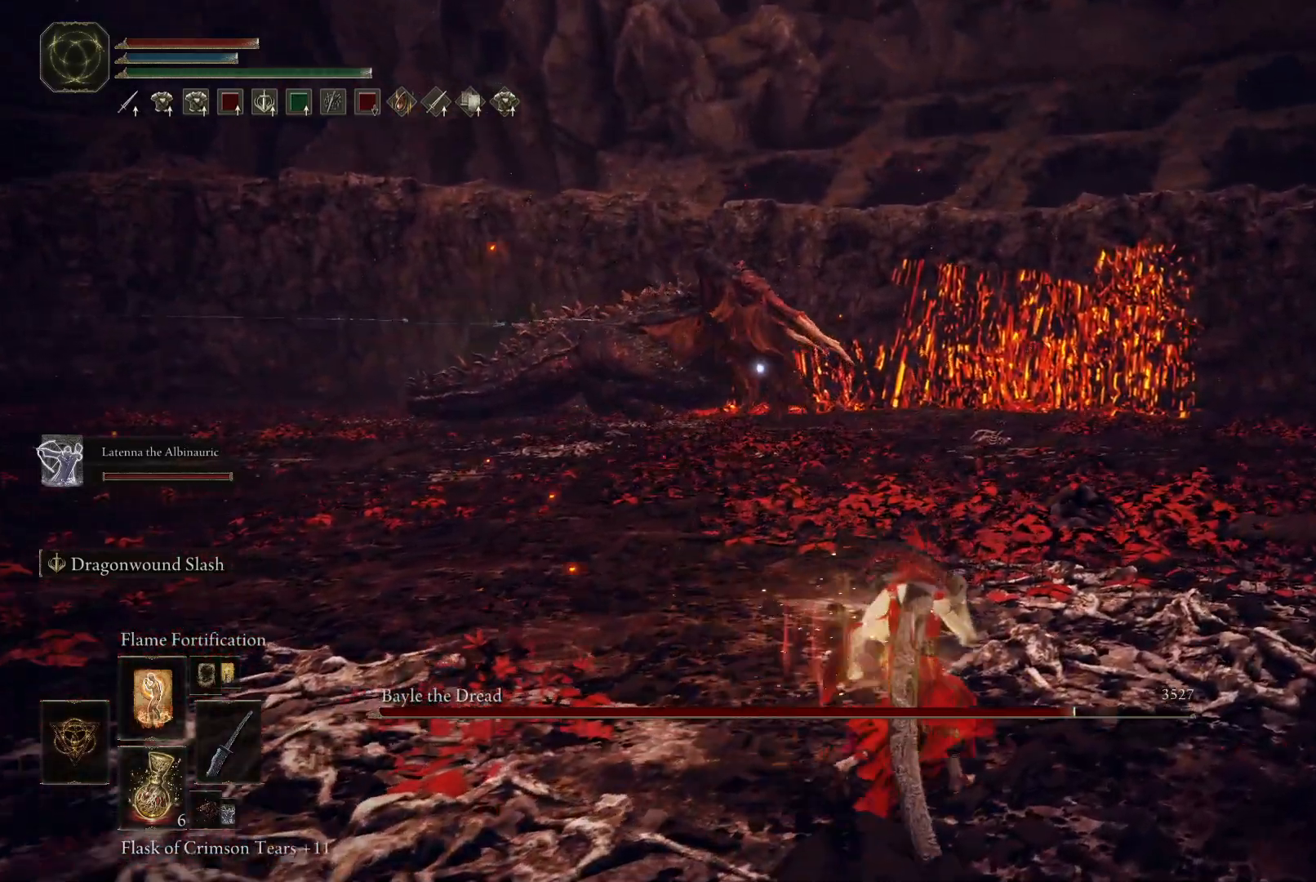
{"buttons": [], "left_stick": "up", "right_stick": "center", "events": [[33, "left_stick", "up"]]}